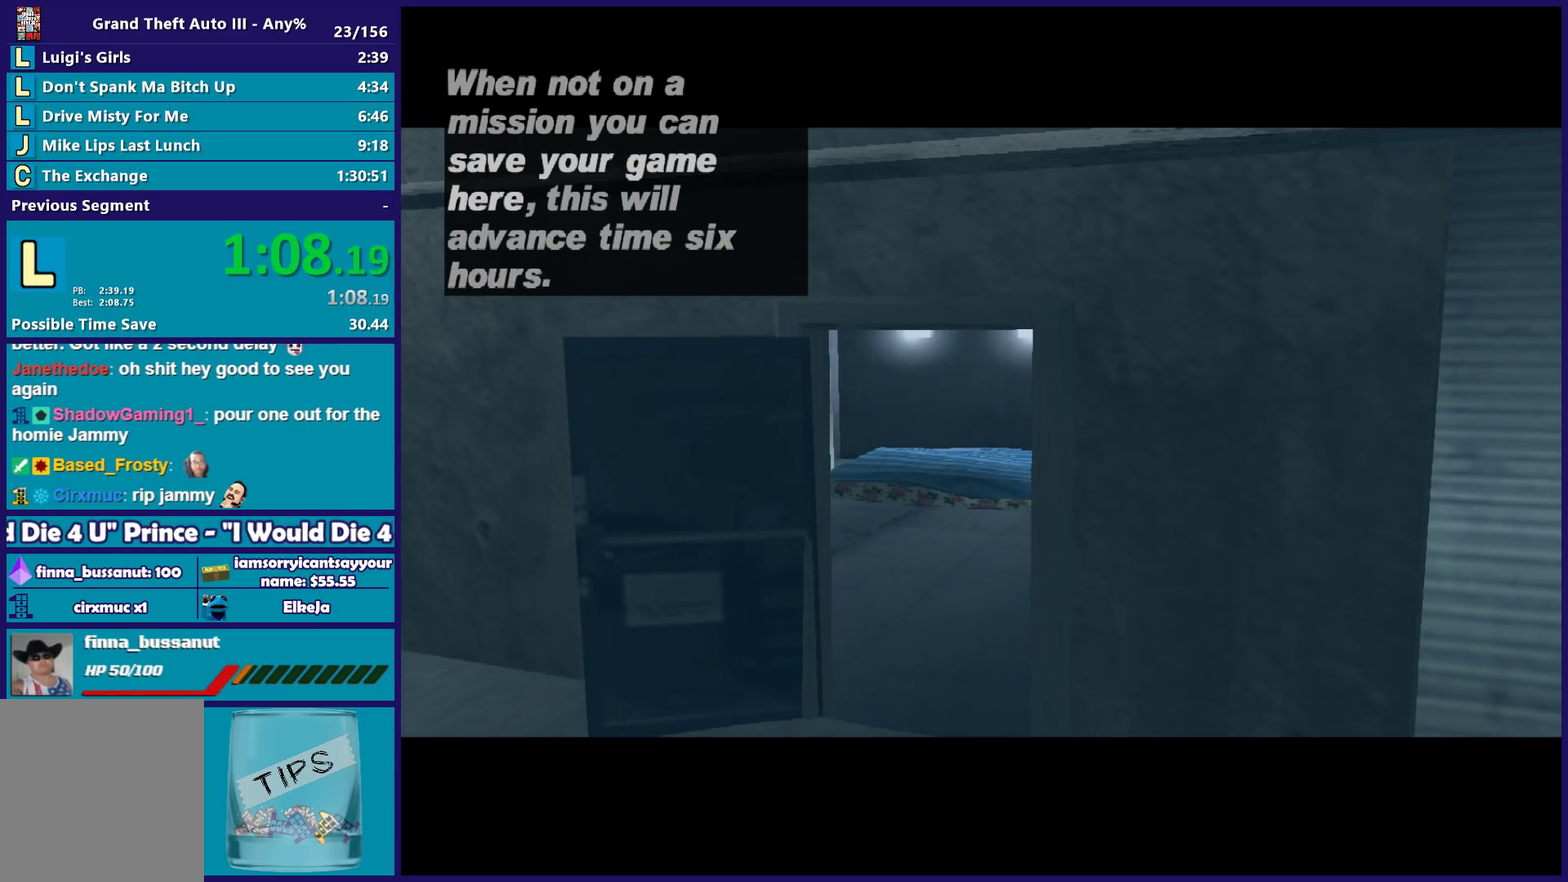
Gameplay with a controller (Xbox layout); each line is a JSON object with the inputs held at the frame after it. "events" lists button and stick changes between this image and that frame as [ms after this image, input, new state], when the widget could be followed in between. Not read: START.
{"buttons": ["L2"], "left_stick": "left", "right_stick": "center", "events": [[117, "A", "down"], [133, "R2", "down"], [283, "A", "up"], [283, "R2", "up"]]}
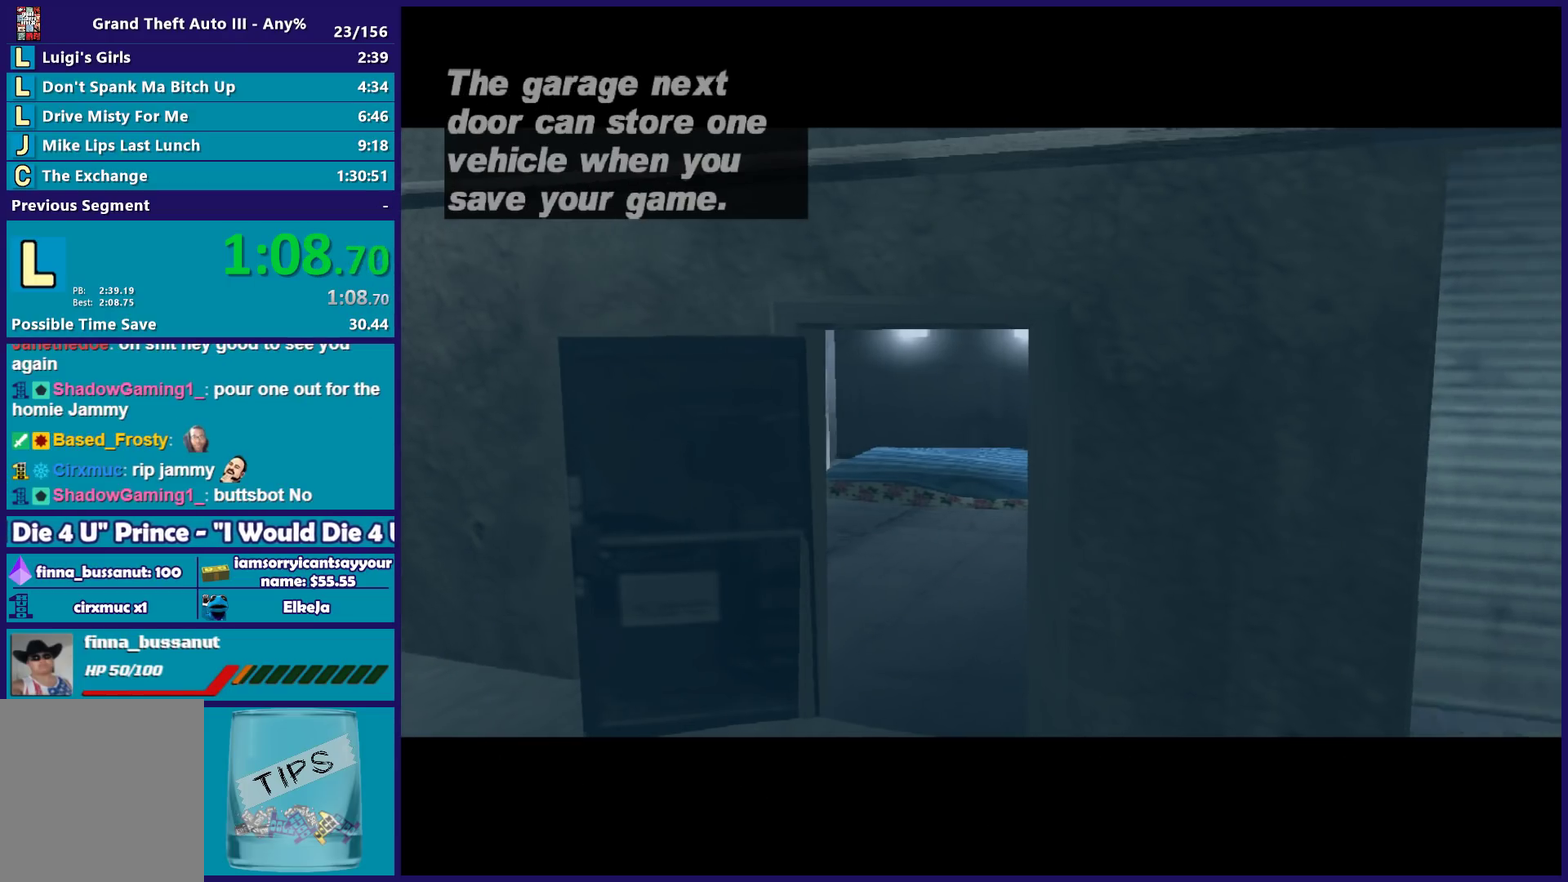
{"buttons": ["A", "L2", "R2"], "left_stick": "left", "right_stick": "center", "events": [[450, "A", "down"], [450, "R2", "down"]]}
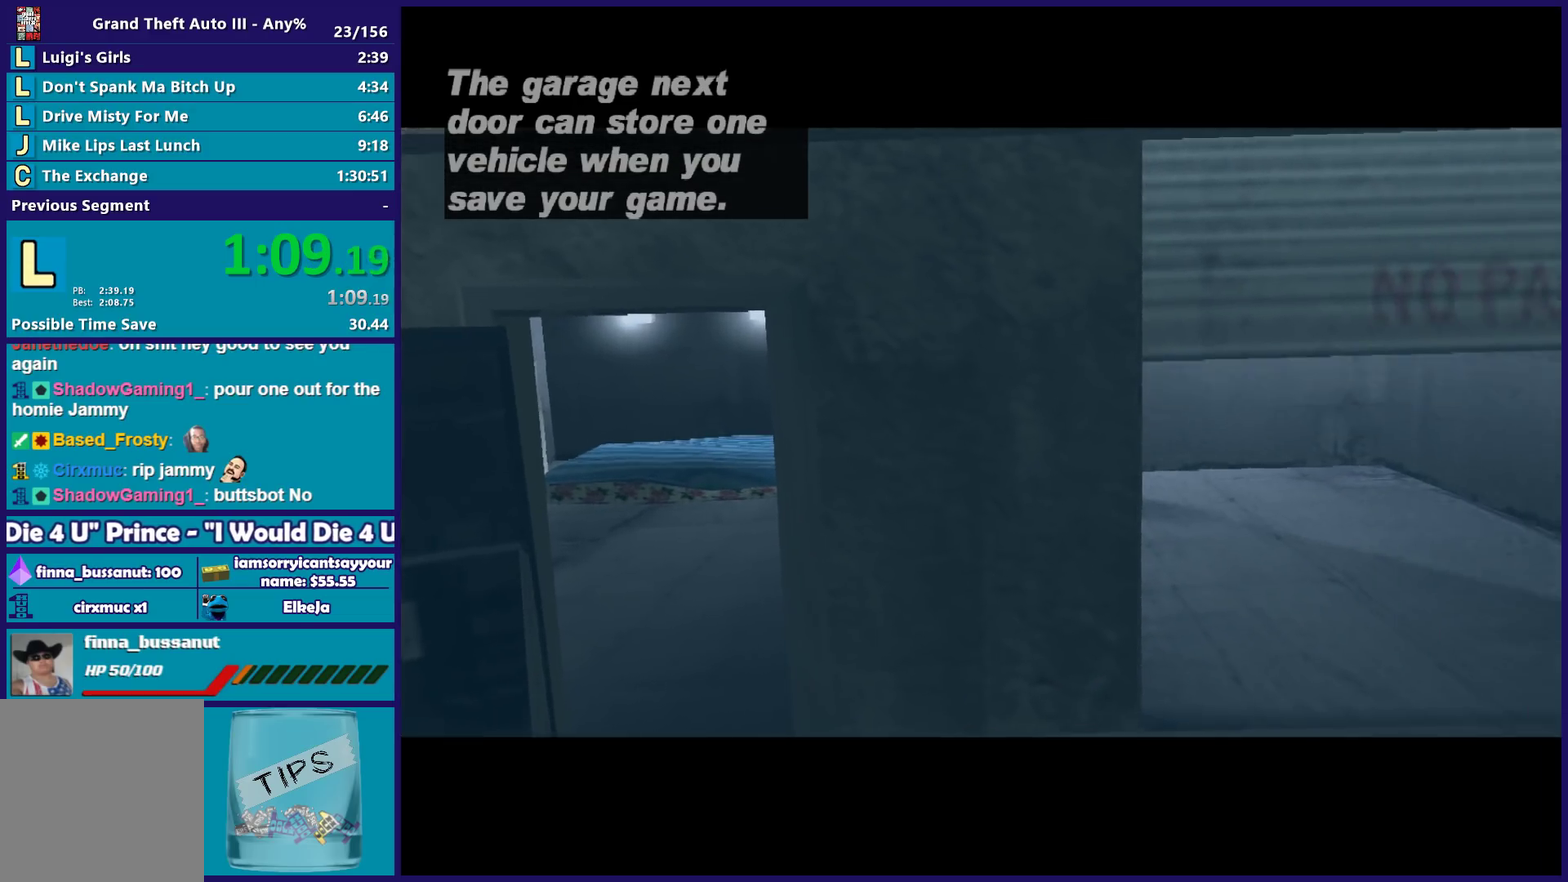
{"buttons": ["L2"], "left_stick": "left", "right_stick": "center", "events": [[83, "A", "up"], [100, "R2", "up"], [217, "A", "down"], [217, "R2", "down"], [300, "A", "up"], [300, "R2", "up"], [400, "A", "down"], [400, "R2", "down"], [483, "A", "up"], [483, "R2", "up"]]}
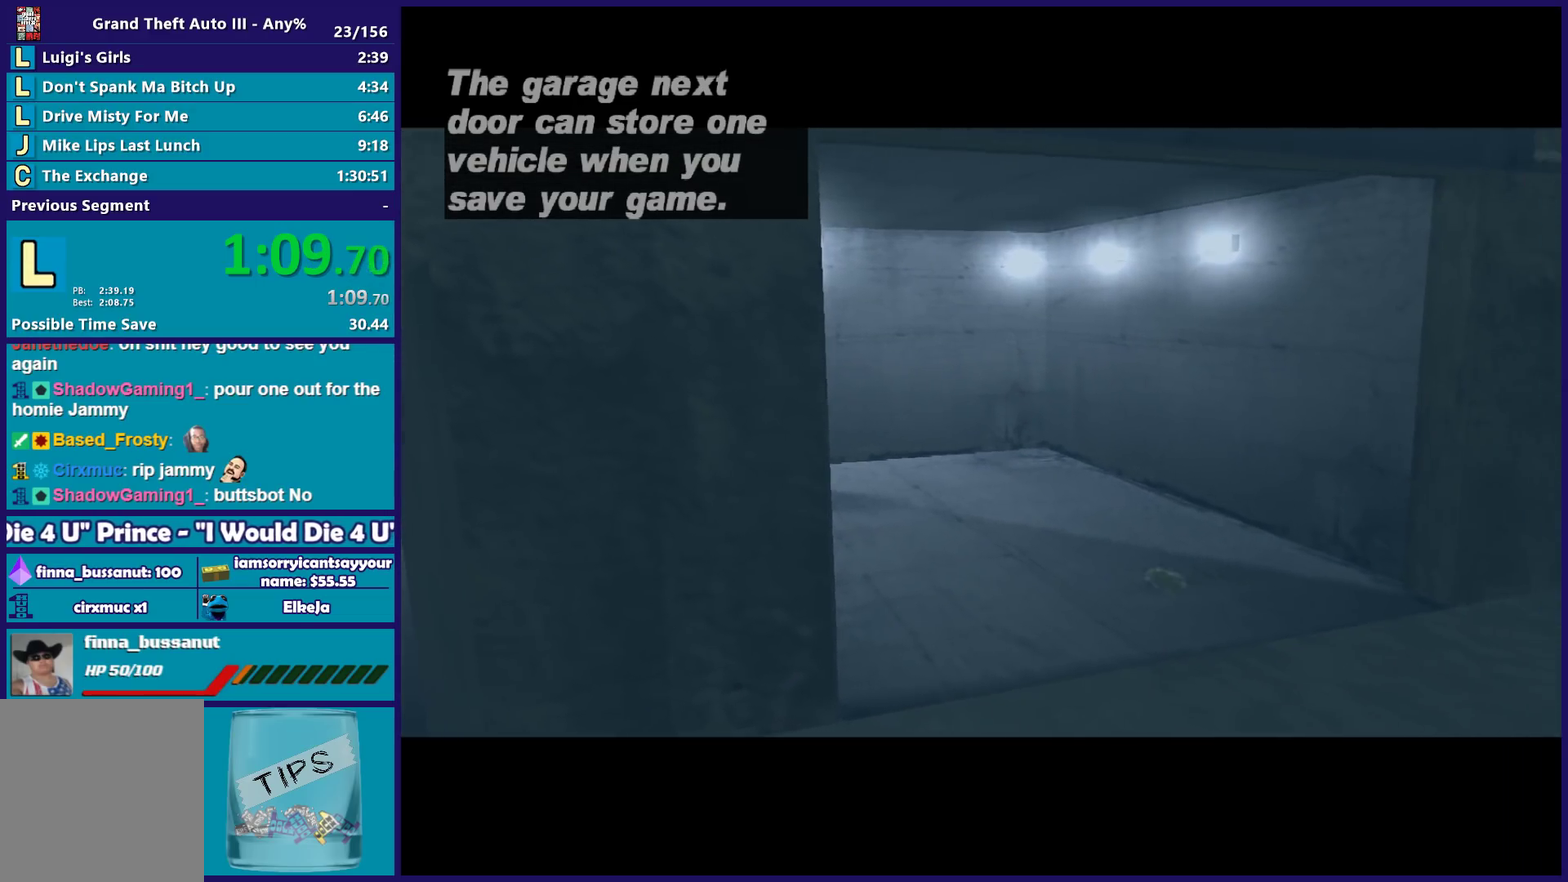
{"buttons": ["L2"], "left_stick": "left", "right_stick": "center", "events": [[83, "A", "down"], [83, "R2", "down"], [183, "R2", "up"], [200, "A", "up"], [267, "A", "down"], [267, "R2", "down"], [367, "A", "up"], [367, "R2", "up"]]}
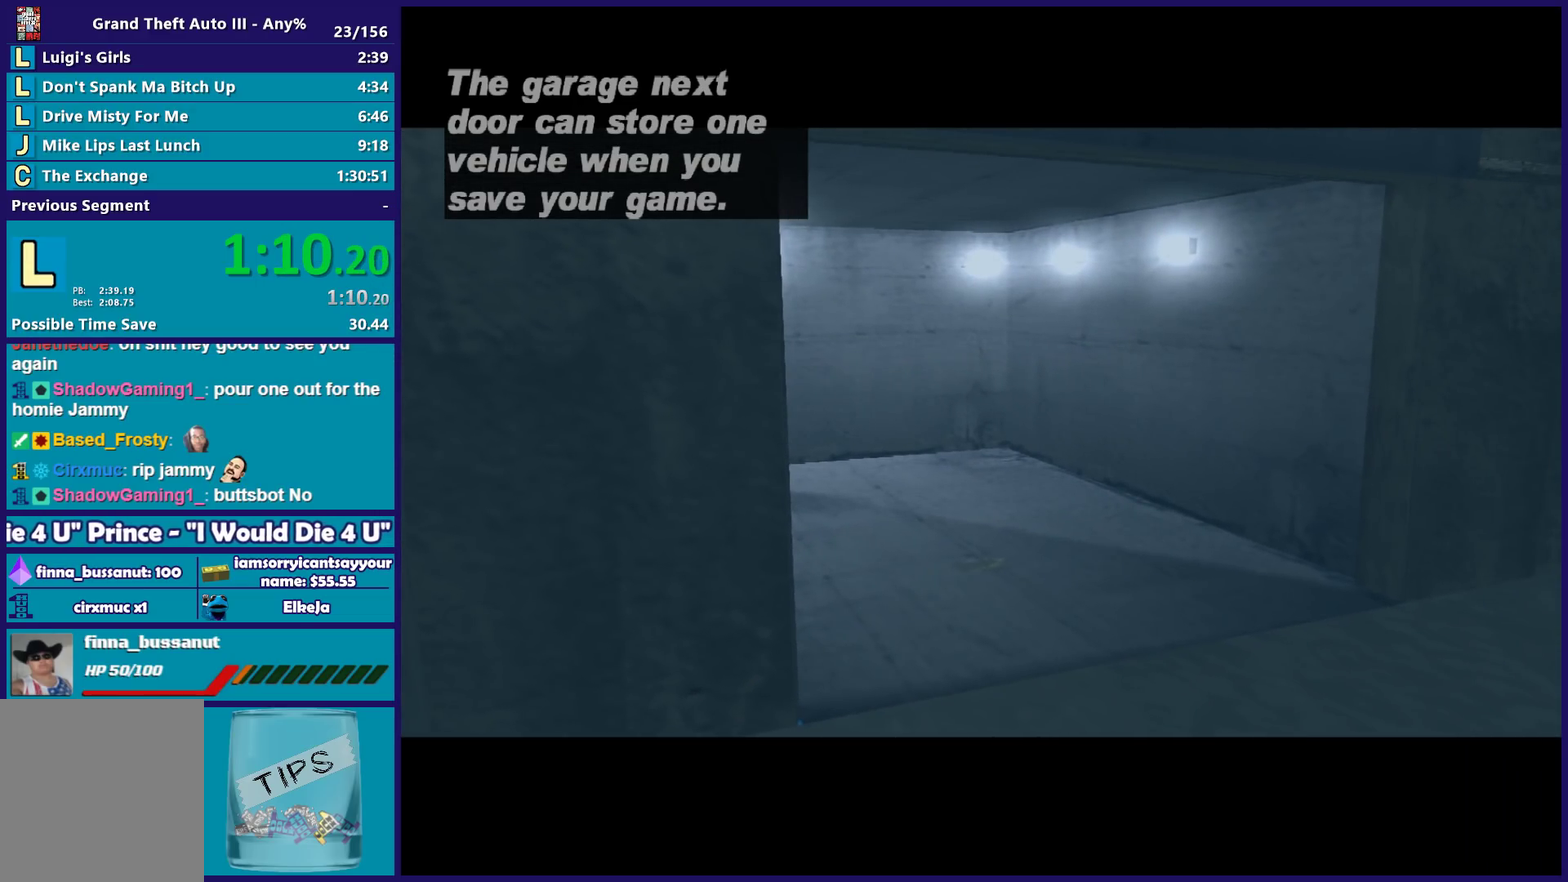
{"buttons": ["L2"], "left_stick": "left", "right_stick": "center", "events": []}
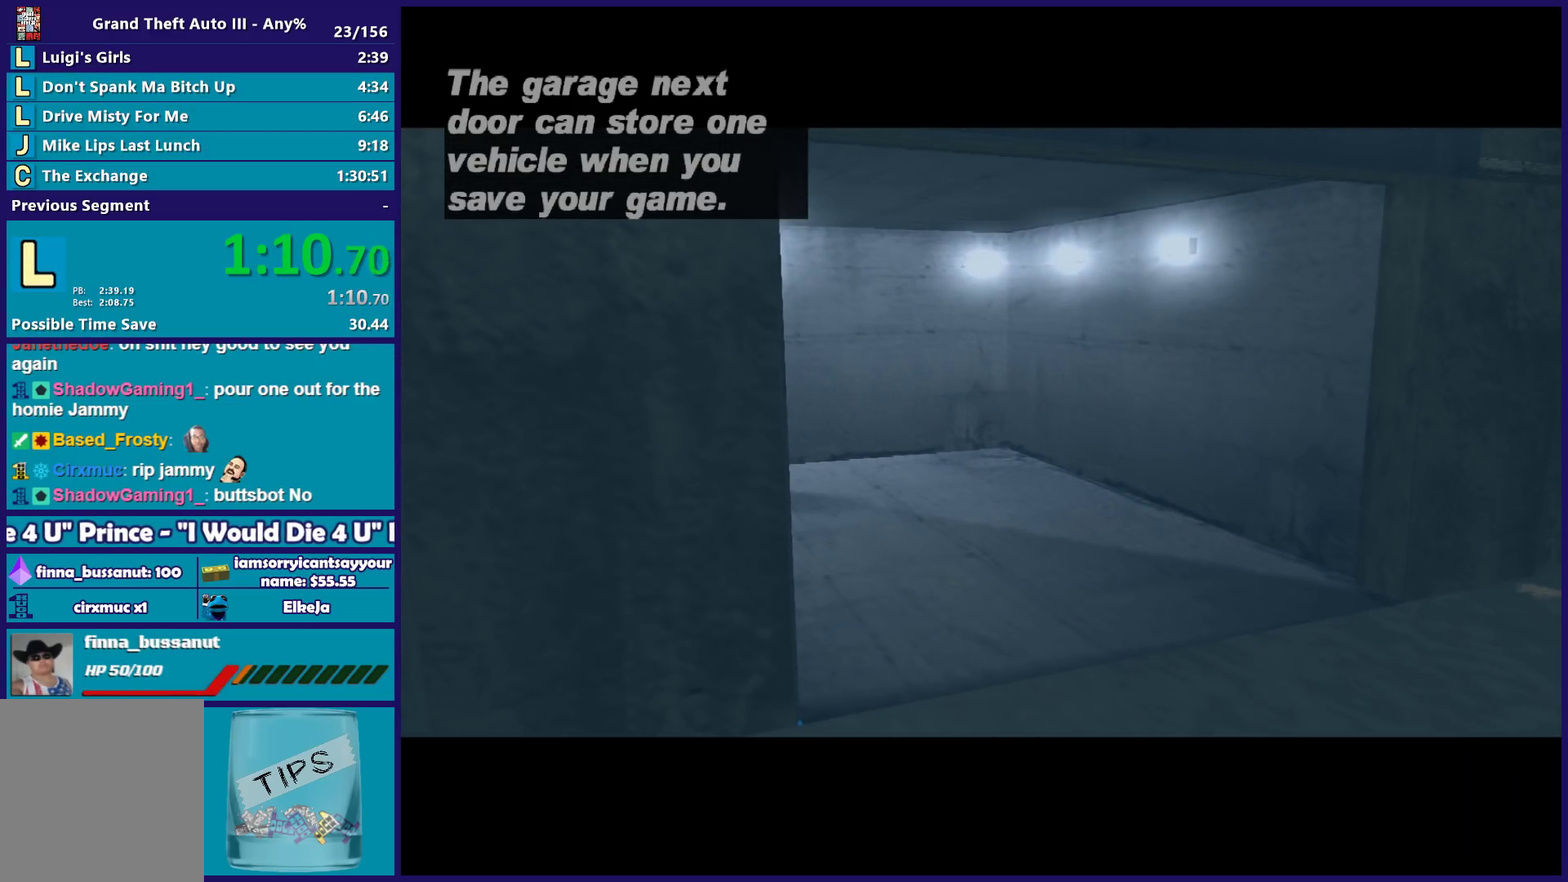
{"buttons": ["L2"], "left_stick": "left", "right_stick": "center", "events": []}
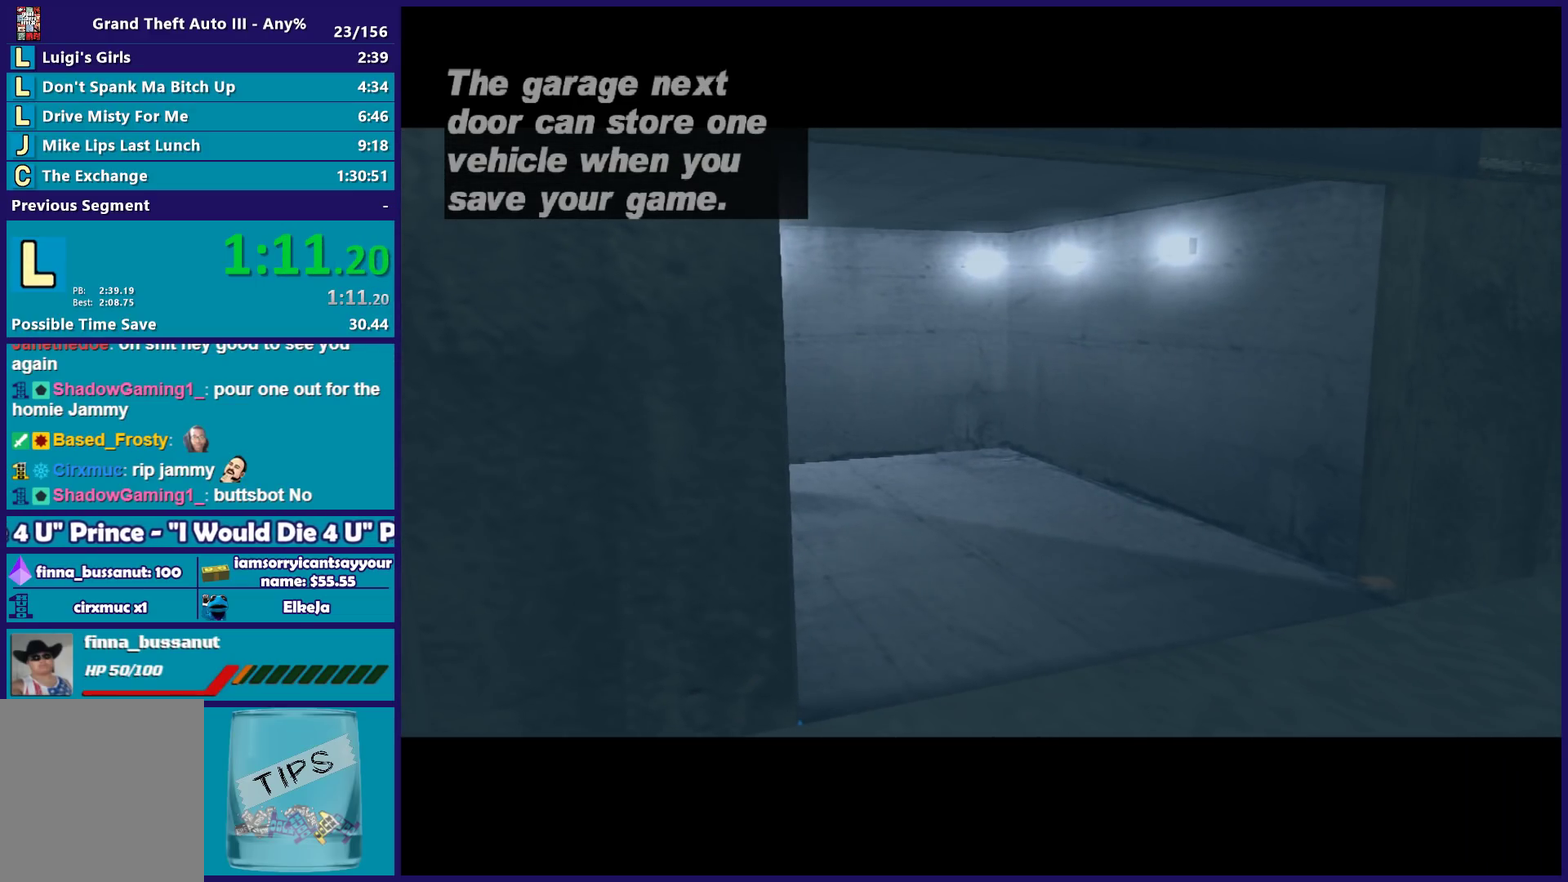
{"buttons": ["L2"], "left_stick": "left", "right_stick": "center", "events": [[50, "A", "down"], [50, "R2", "down"], [200, "A", "up"], [233, "R2", "up"]]}
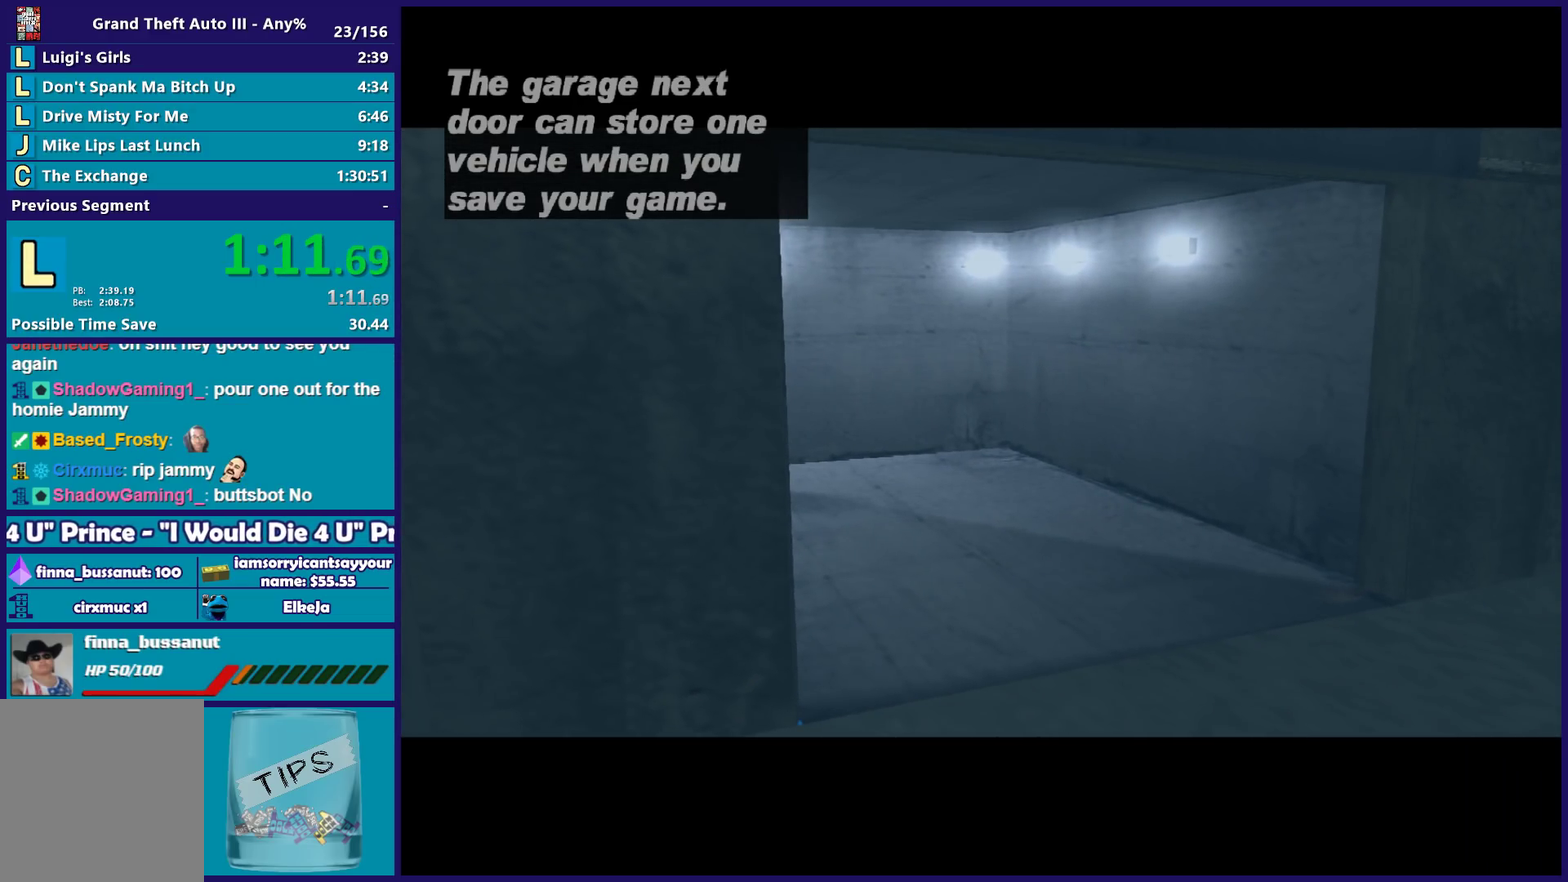
{"buttons": ["A", "L2", "R2"], "left_stick": "left", "right_stick": "center", "events": [[350, "R2", "down"], [383, "A", "down"]]}
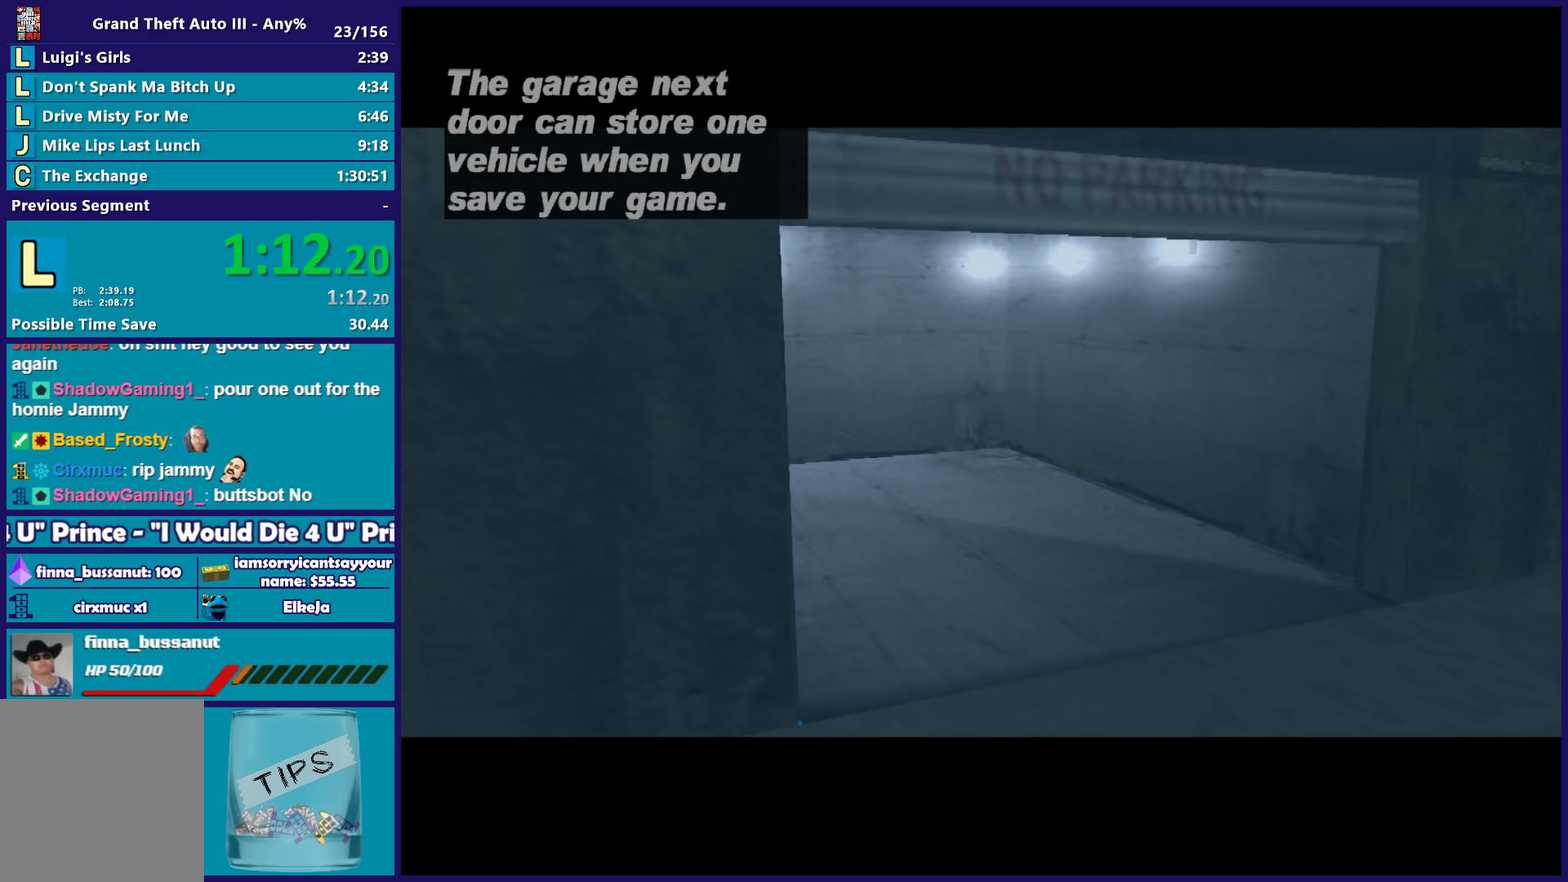
{"buttons": ["A", "L2", "R2"], "left_stick": "left", "right_stick": "center", "events": [[17, "A", "up"], [33, "R2", "up"], [383, "A", "down"], [383, "R2", "down"]]}
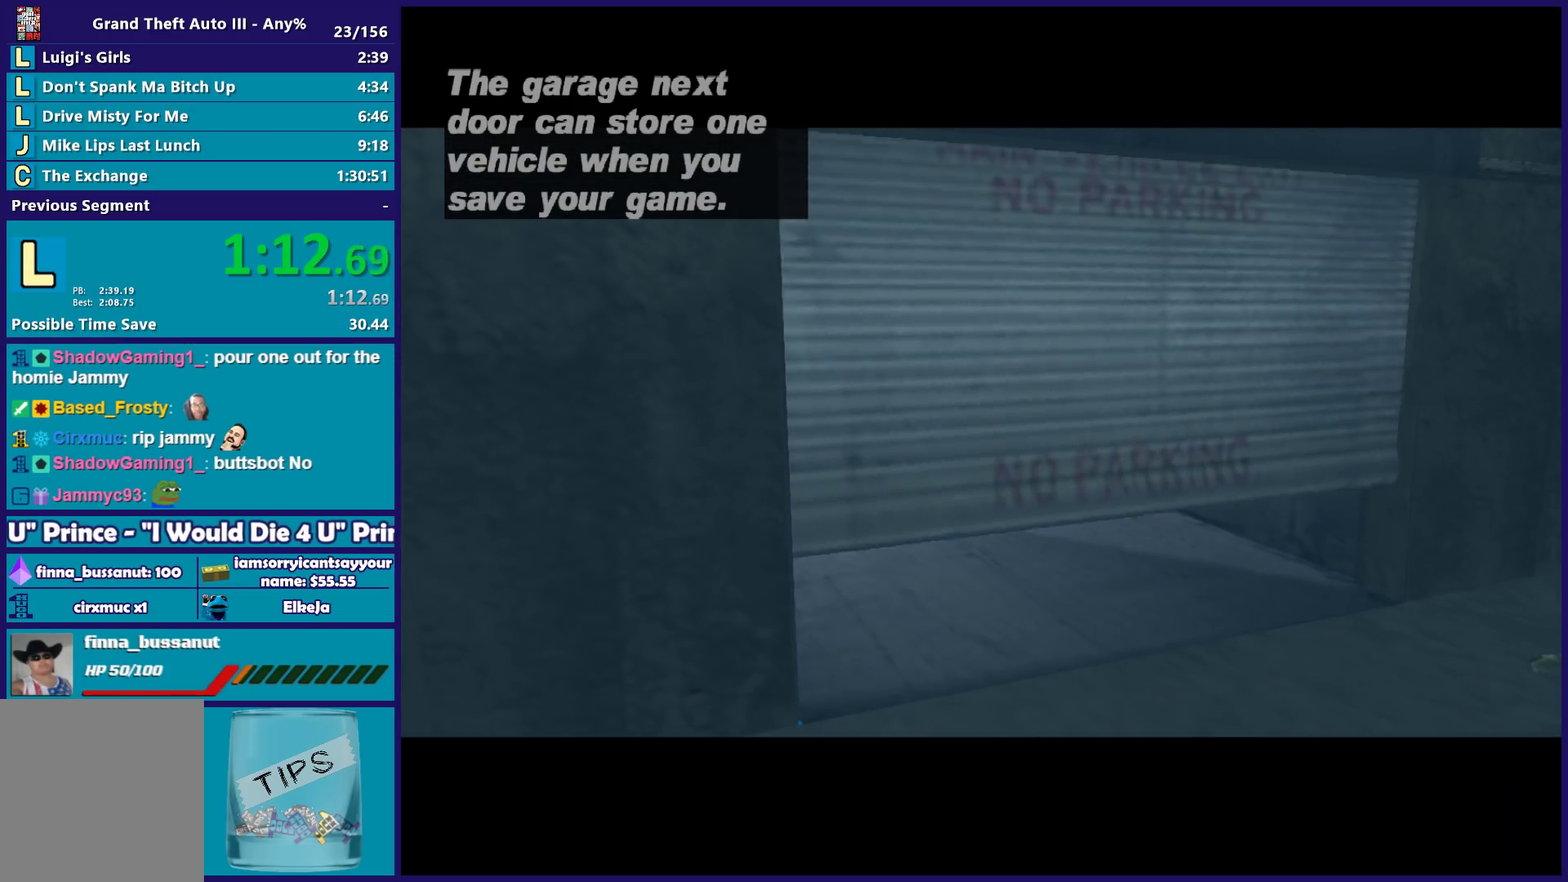
{"buttons": ["L2"], "left_stick": "left", "right_stick": "center", "events": [[33, "A", "up"], [50, "R2", "up"], [300, "A", "down"], [300, "R2", "down"], [450, "A", "up"], [450, "R2", "up"]]}
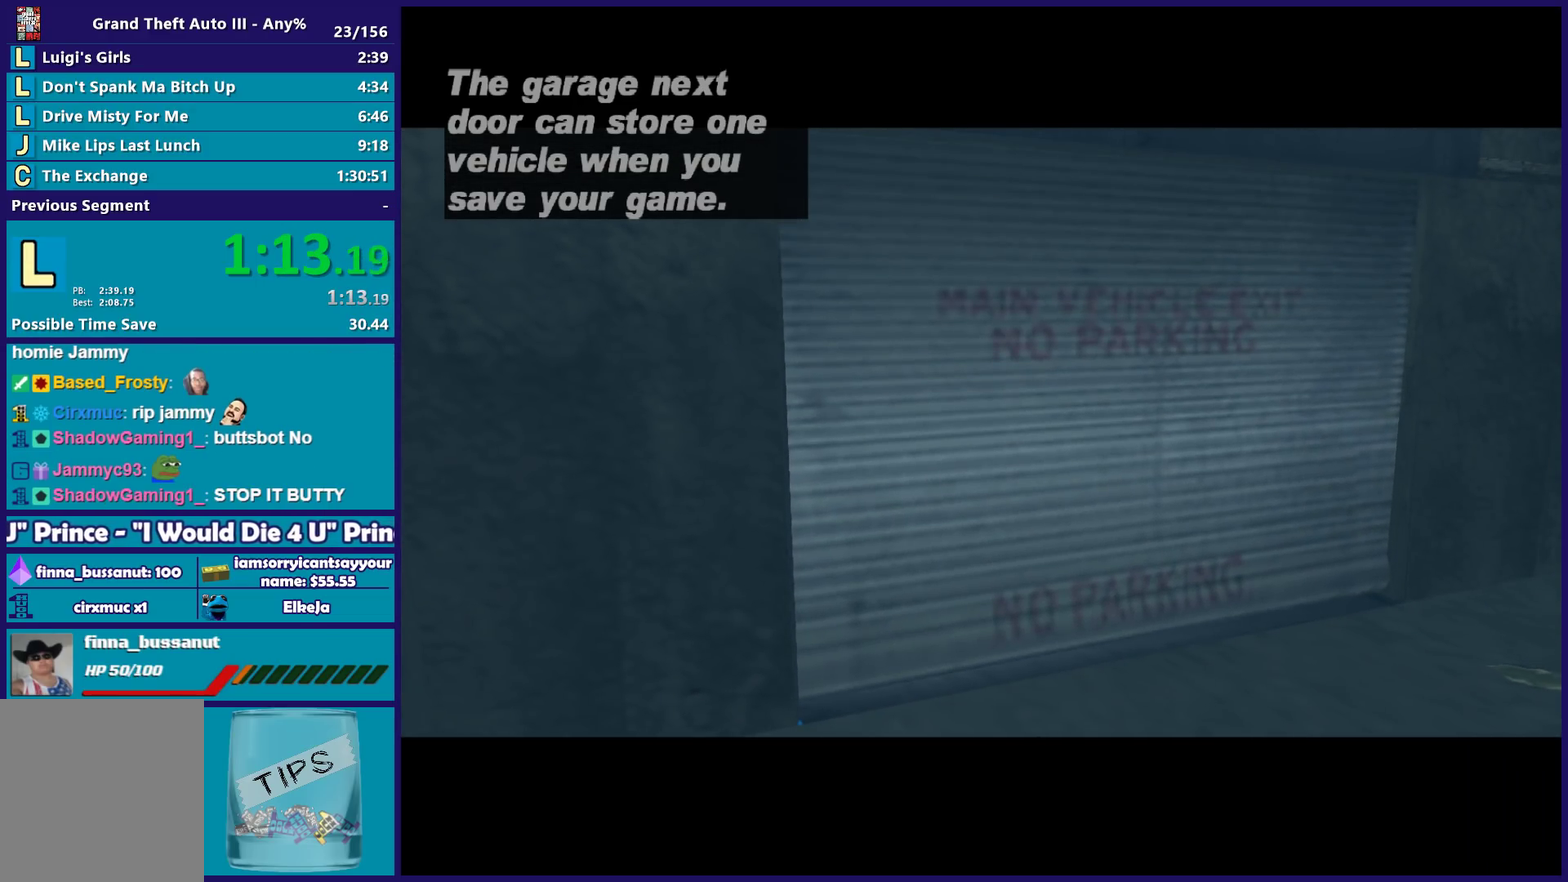
{"buttons": ["L2"], "left_stick": "left", "right_stick": "center", "events": [[217, "A", "down"], [217, "R2", "down"], [367, "A", "up"], [383, "R2", "up"]]}
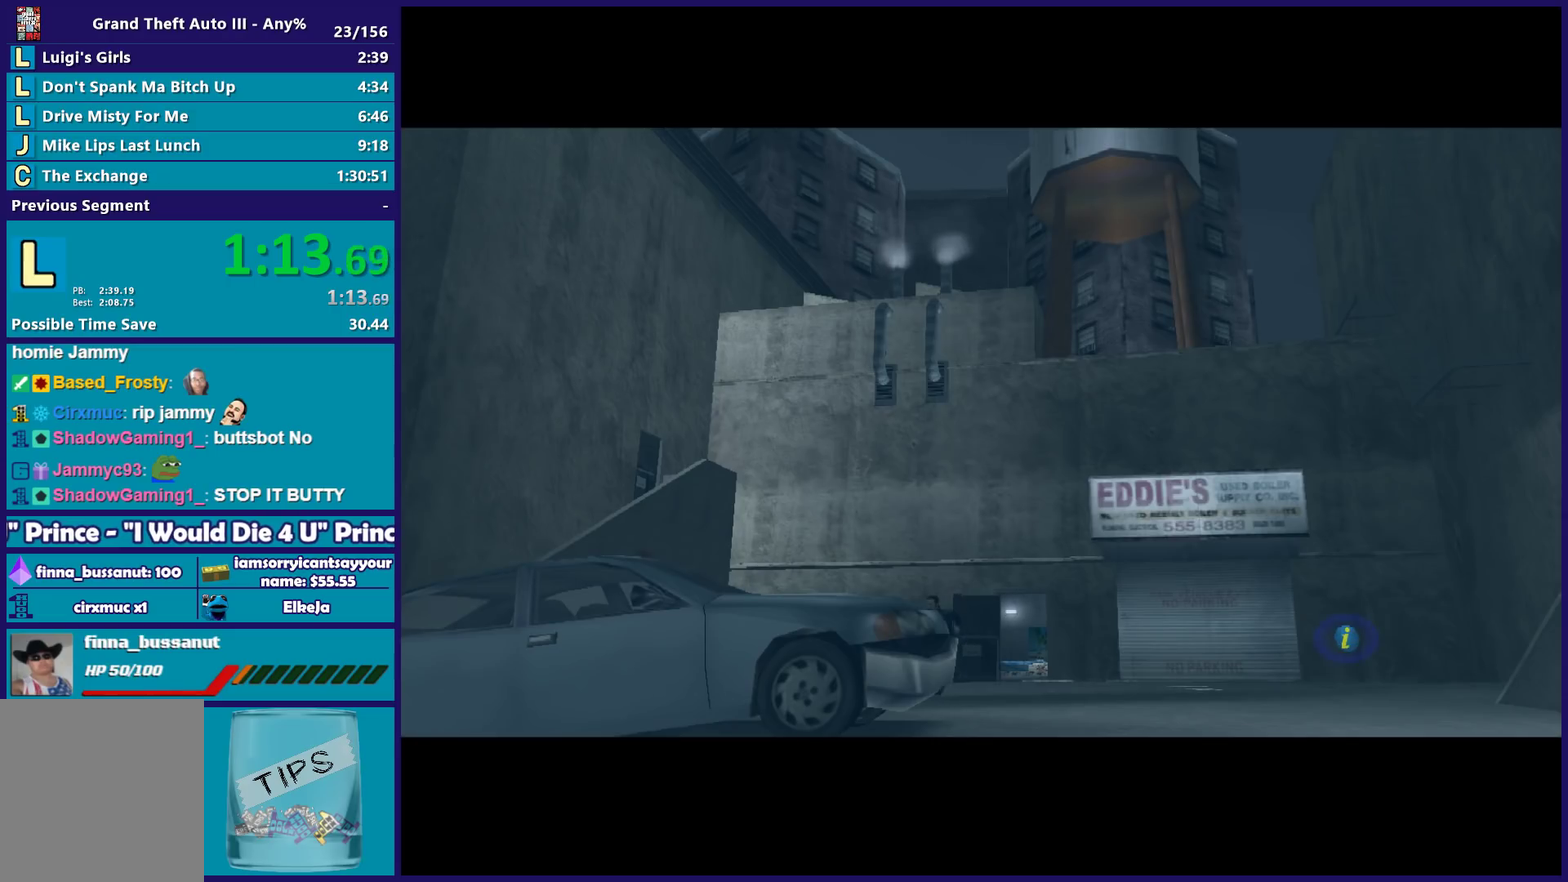
{"buttons": ["A", "L2", "R2"], "left_stick": "left", "right_stick": "center", "events": [[383, "A", "down"], [383, "R2", "down"]]}
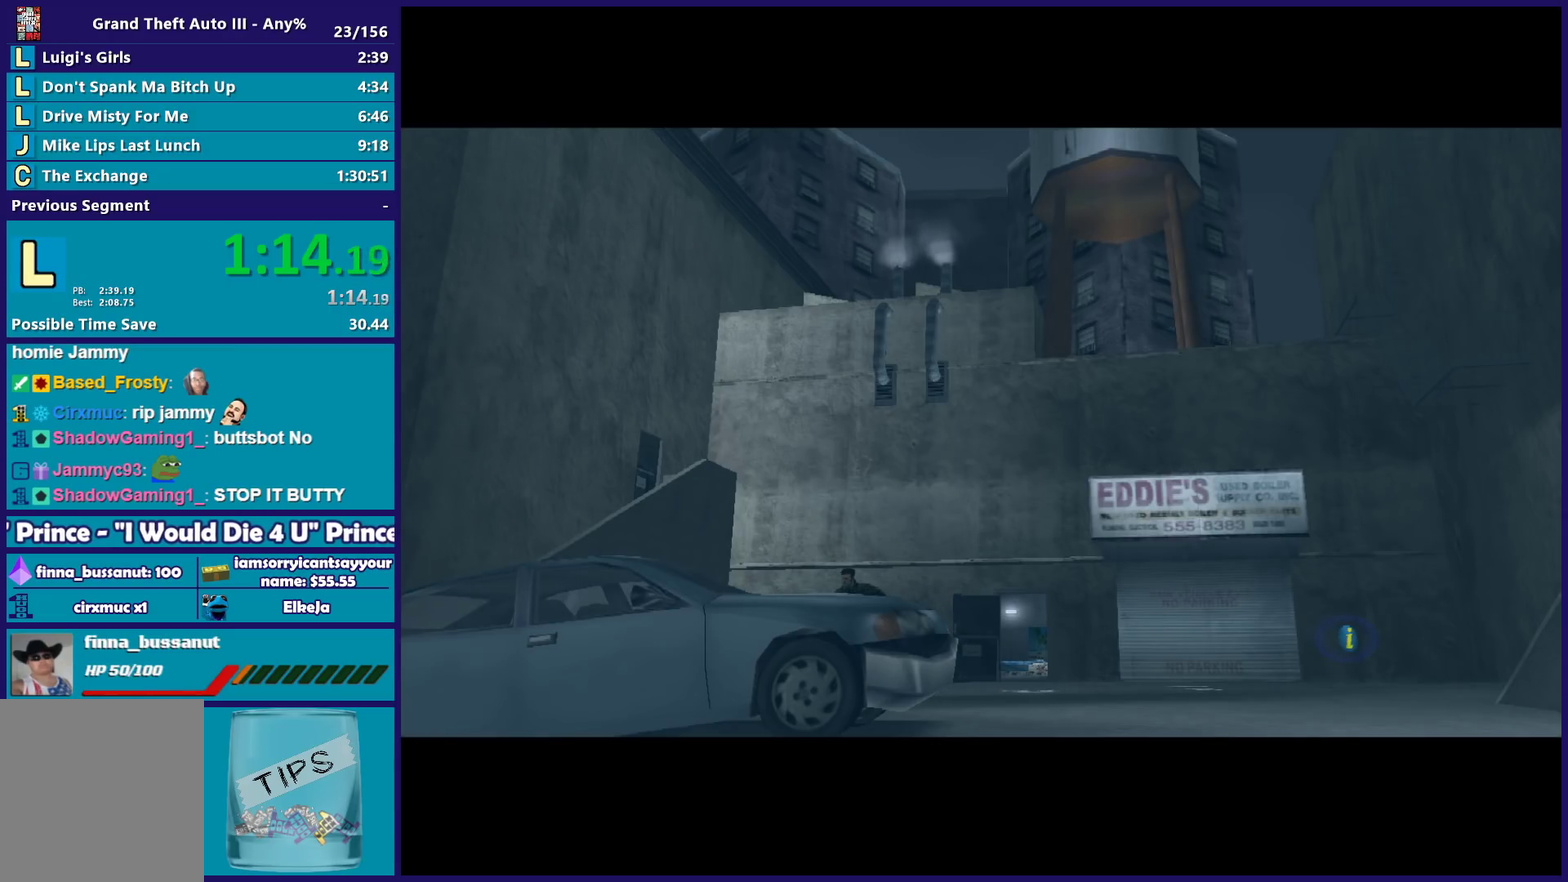
{"buttons": ["L2"], "left_stick": "left", "right_stick": "center", "events": [[33, "A", "up"], [50, "R2", "up"], [150, "A", "down"], [150, "R2", "down"], [267, "A", "up"], [267, "R2", "up"], [367, "A", "down"], [367, "R2", "down"], [467, "A", "up"], [467, "R2", "up"]]}
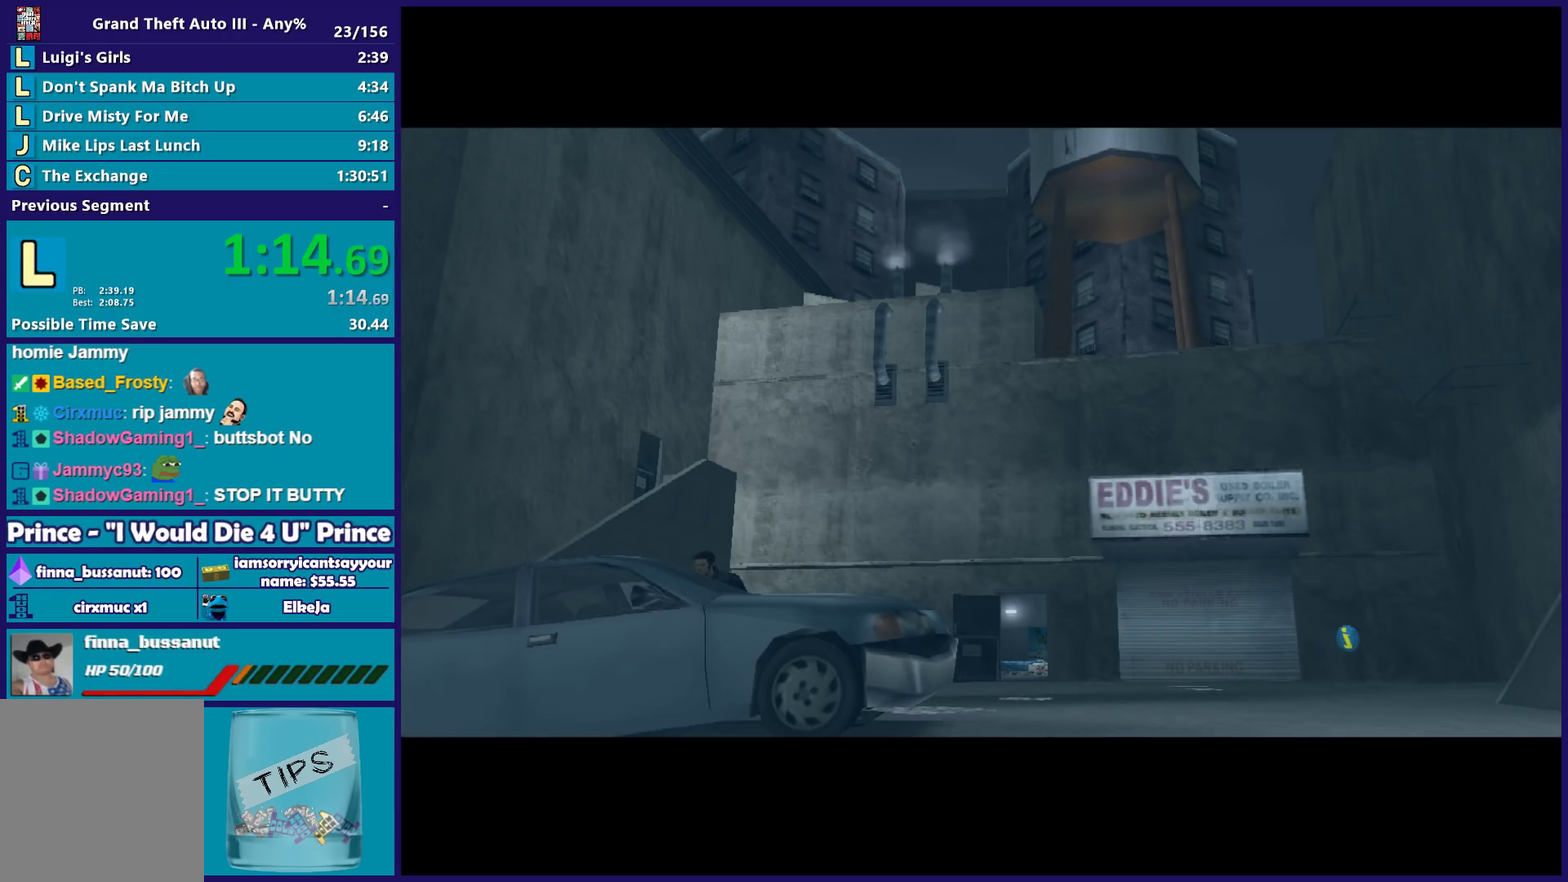
{"buttons": ["L2"], "left_stick": "left", "right_stick": "center", "events": [[300, "A", "down"], [300, "R2", "down"], [417, "A", "up"], [467, "R2", "up"]]}
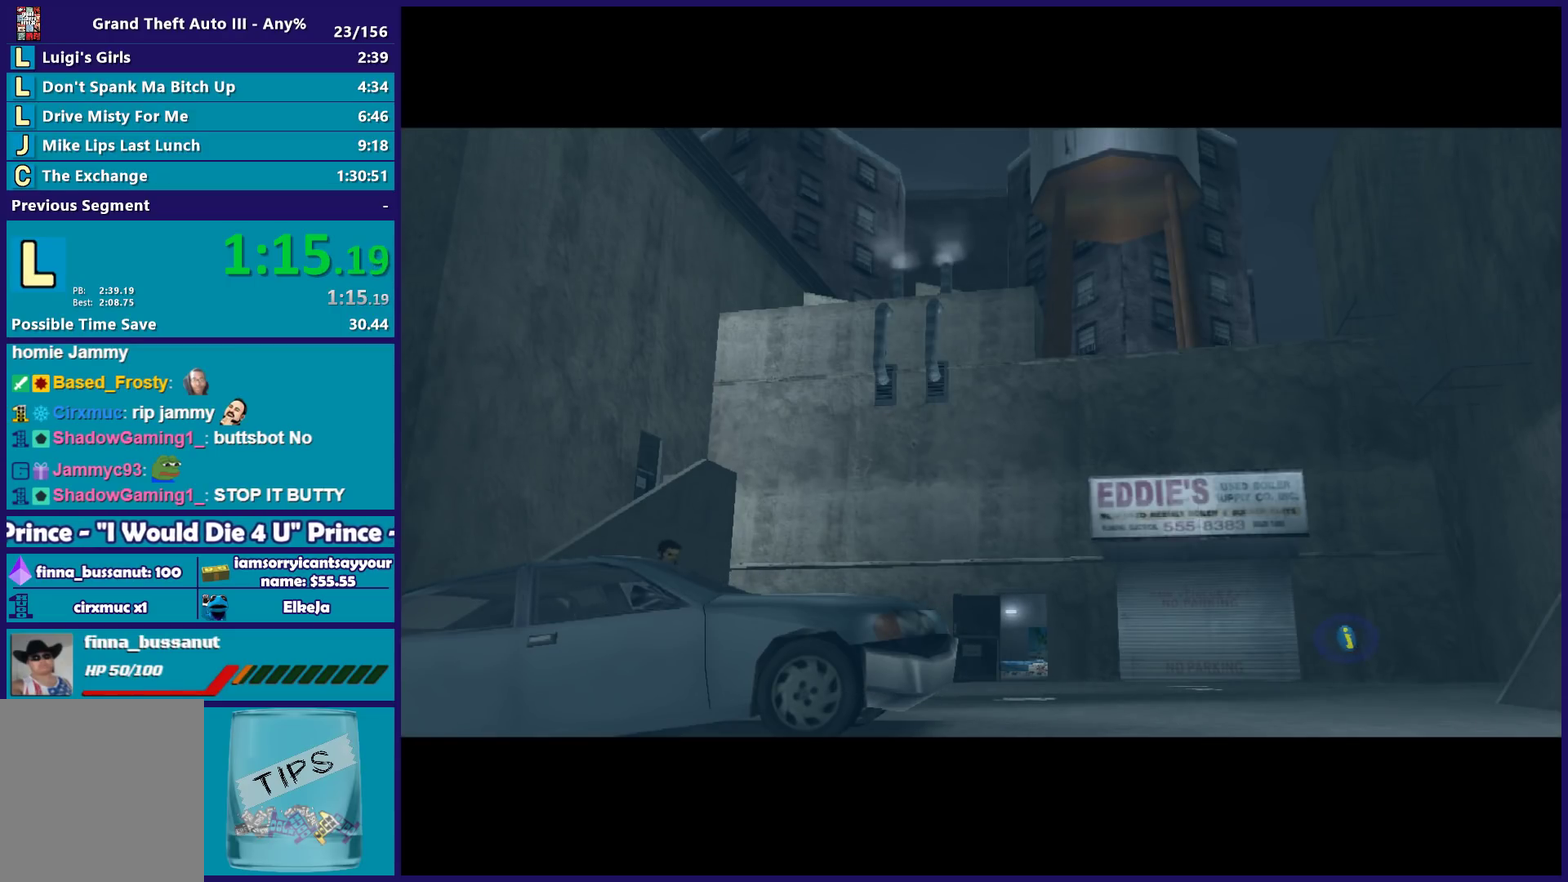
{"buttons": ["L2"], "left_stick": "left", "right_stick": "center", "events": [[83, "A", "down"], [100, "R2", "down"], [200, "A", "up"], [233, "R2", "up"]]}
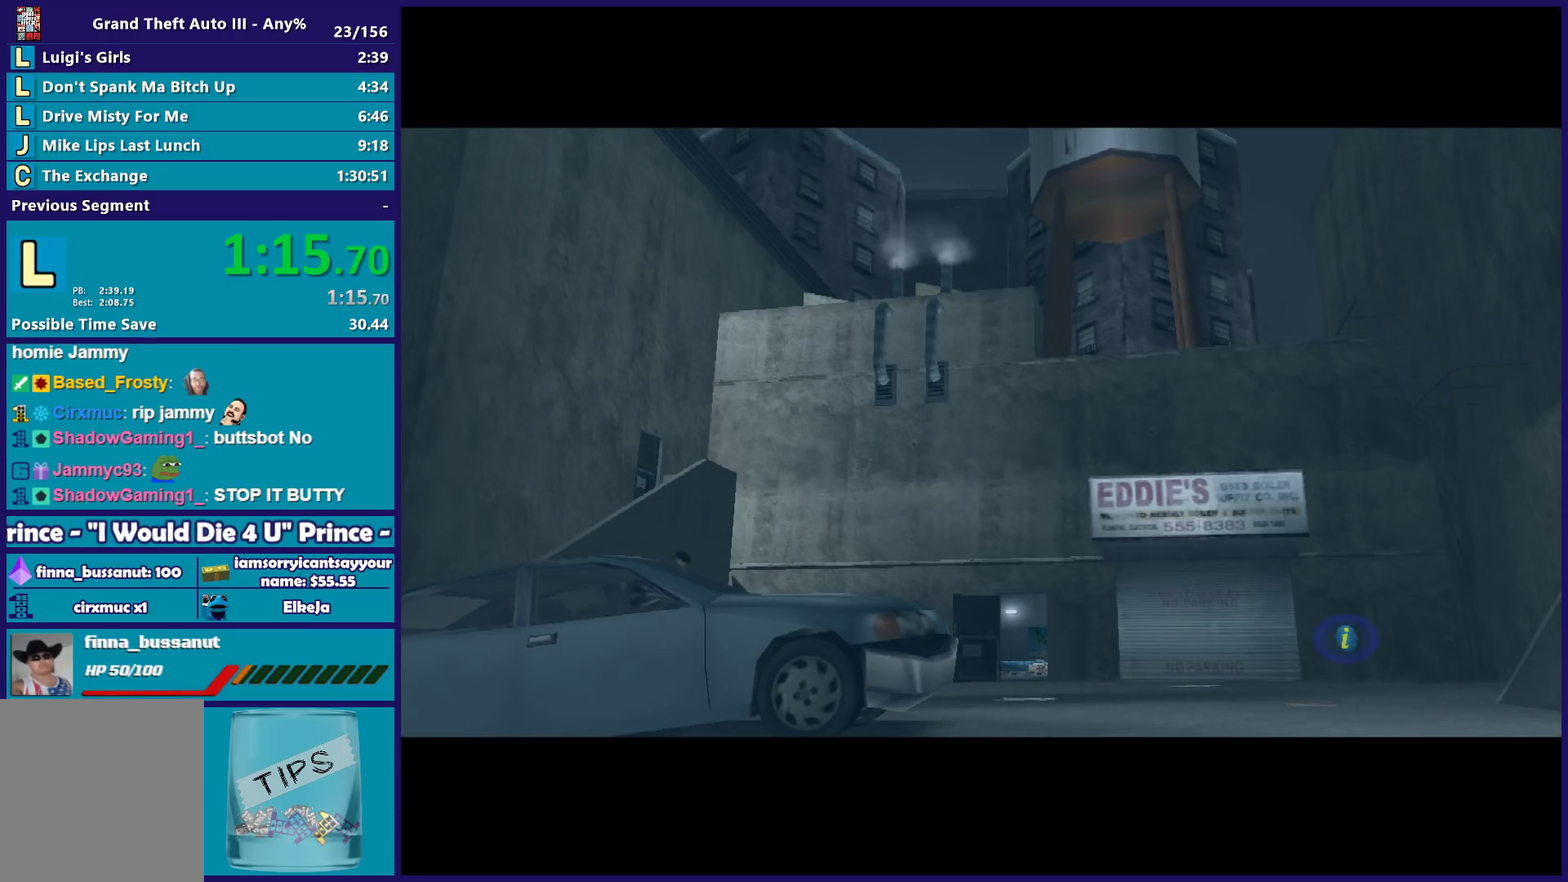
{"buttons": ["L2"], "left_stick": "left", "right_stick": "center", "events": [[83, "R2", "down"], [117, "A", "down"], [183, "A", "up"], [233, "R2", "up"]]}
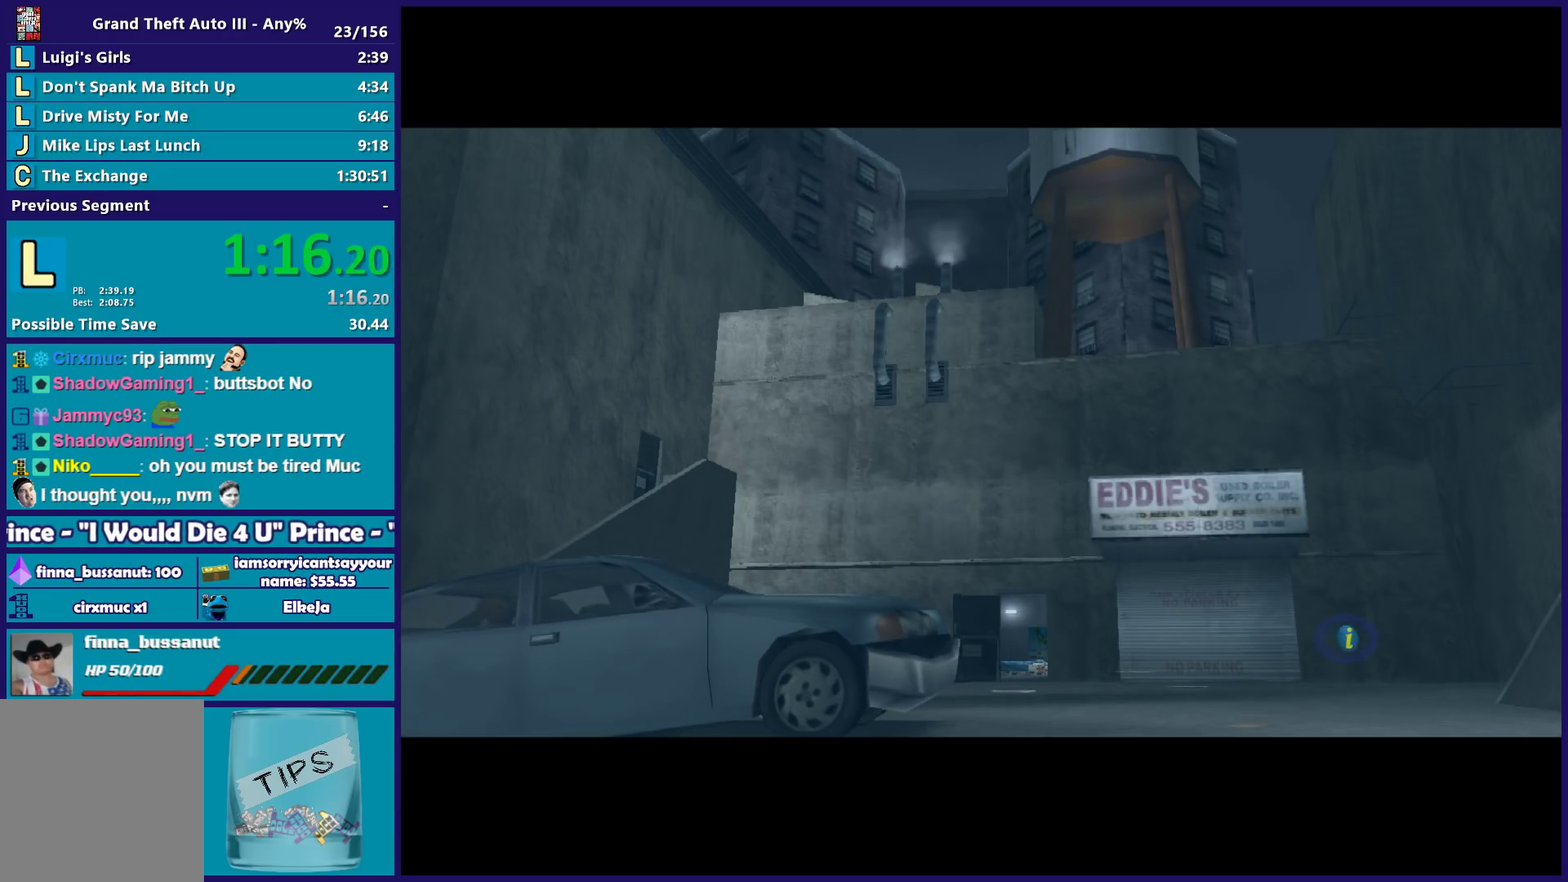
{"buttons": ["L2"], "left_stick": "left", "right_stick": "center", "events": [[83, "R2", "down"], [133, "A", "down"], [250, "A", "up"], [283, "R2", "up"]]}
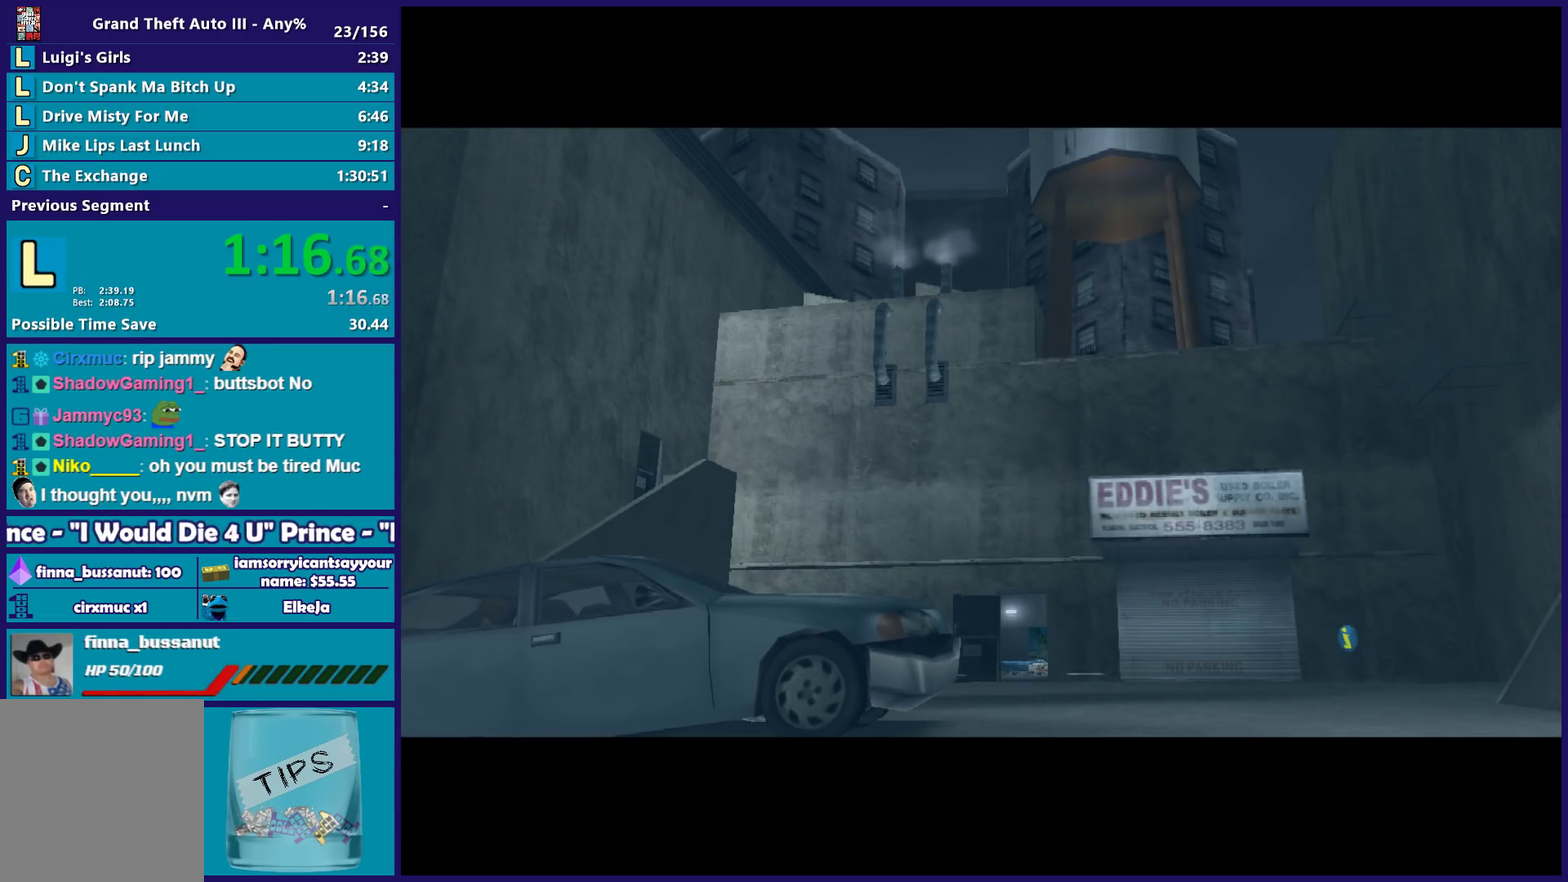
{"buttons": ["L2"], "left_stick": "left", "right_stick": "center", "events": []}
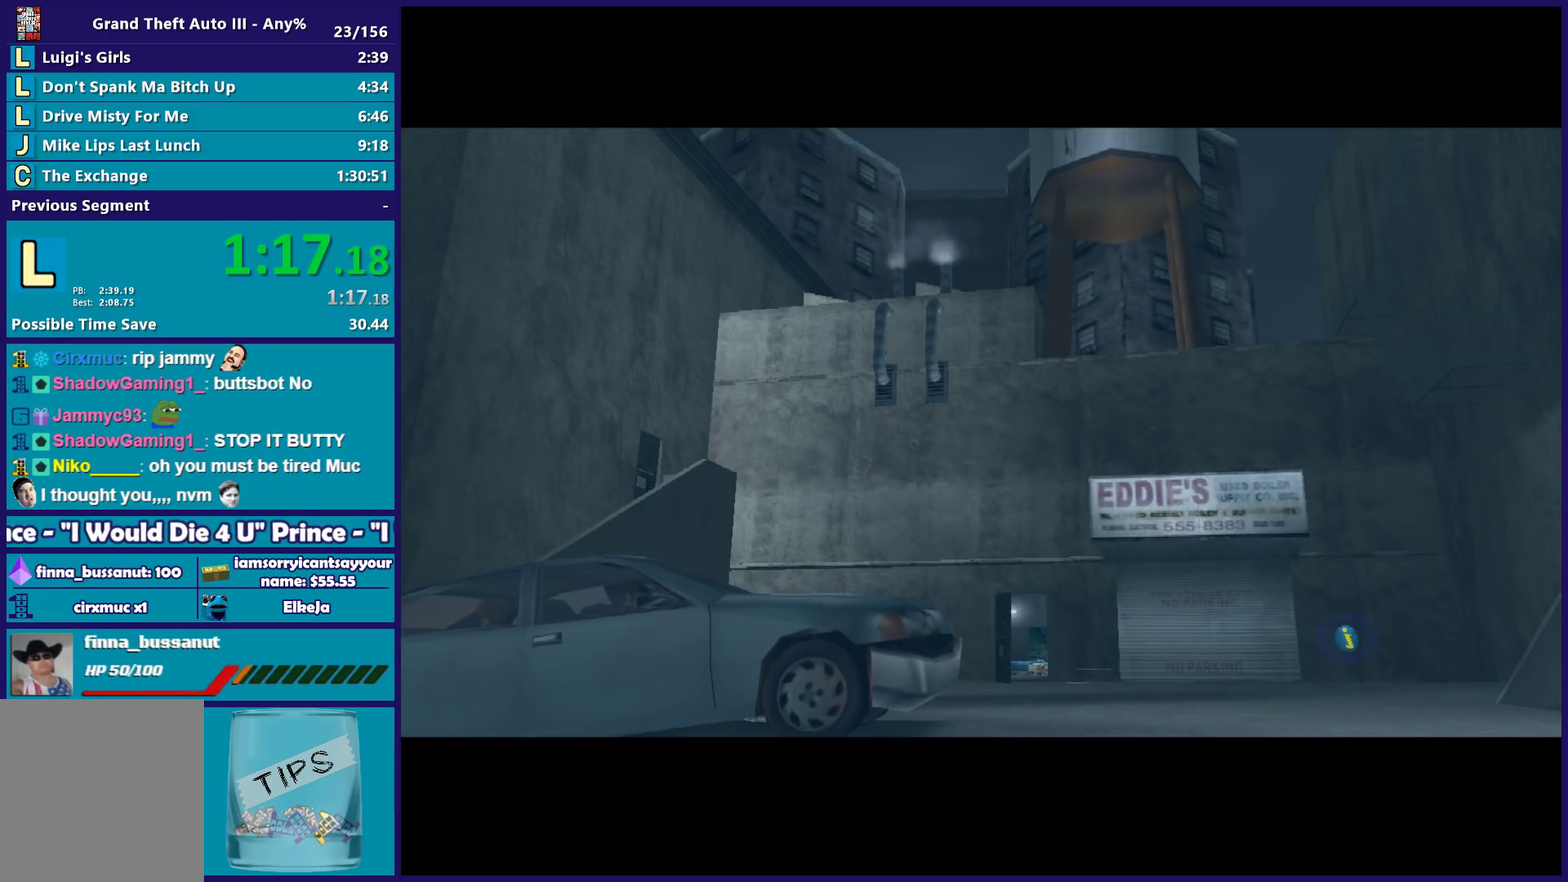
{"buttons": ["A", "L2", "R2"], "left_stick": "left", "right_stick": "center", "events": [[400, "R2", "down"], [417, "A", "down"]]}
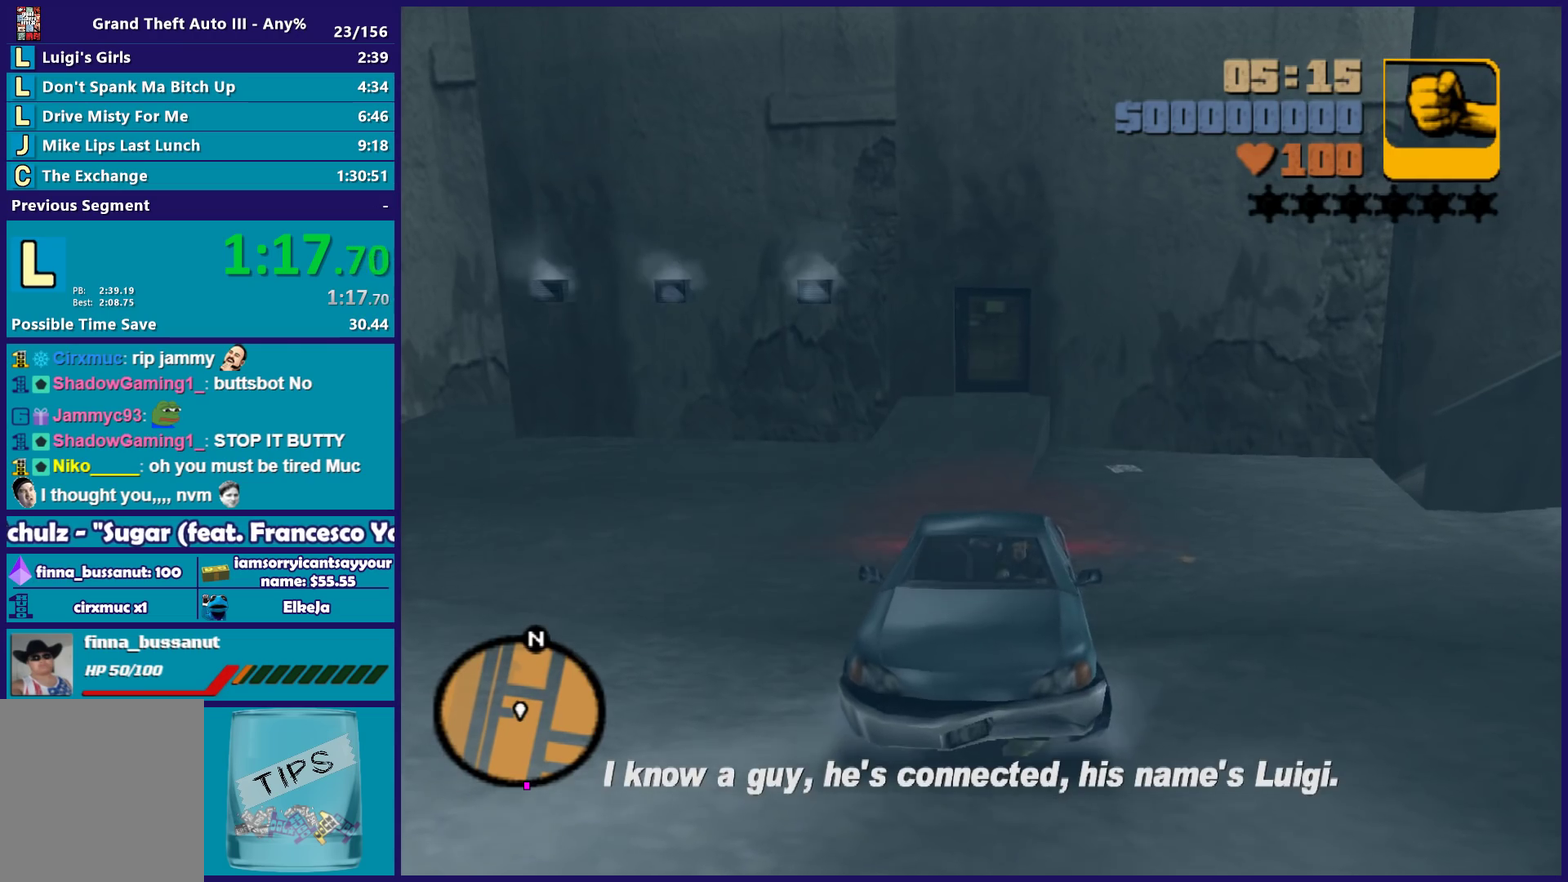
{"buttons": ["L2"], "left_stick": "left", "right_stick": "center", "events": [[50, "A", "up"], [50, "R2", "up"]]}
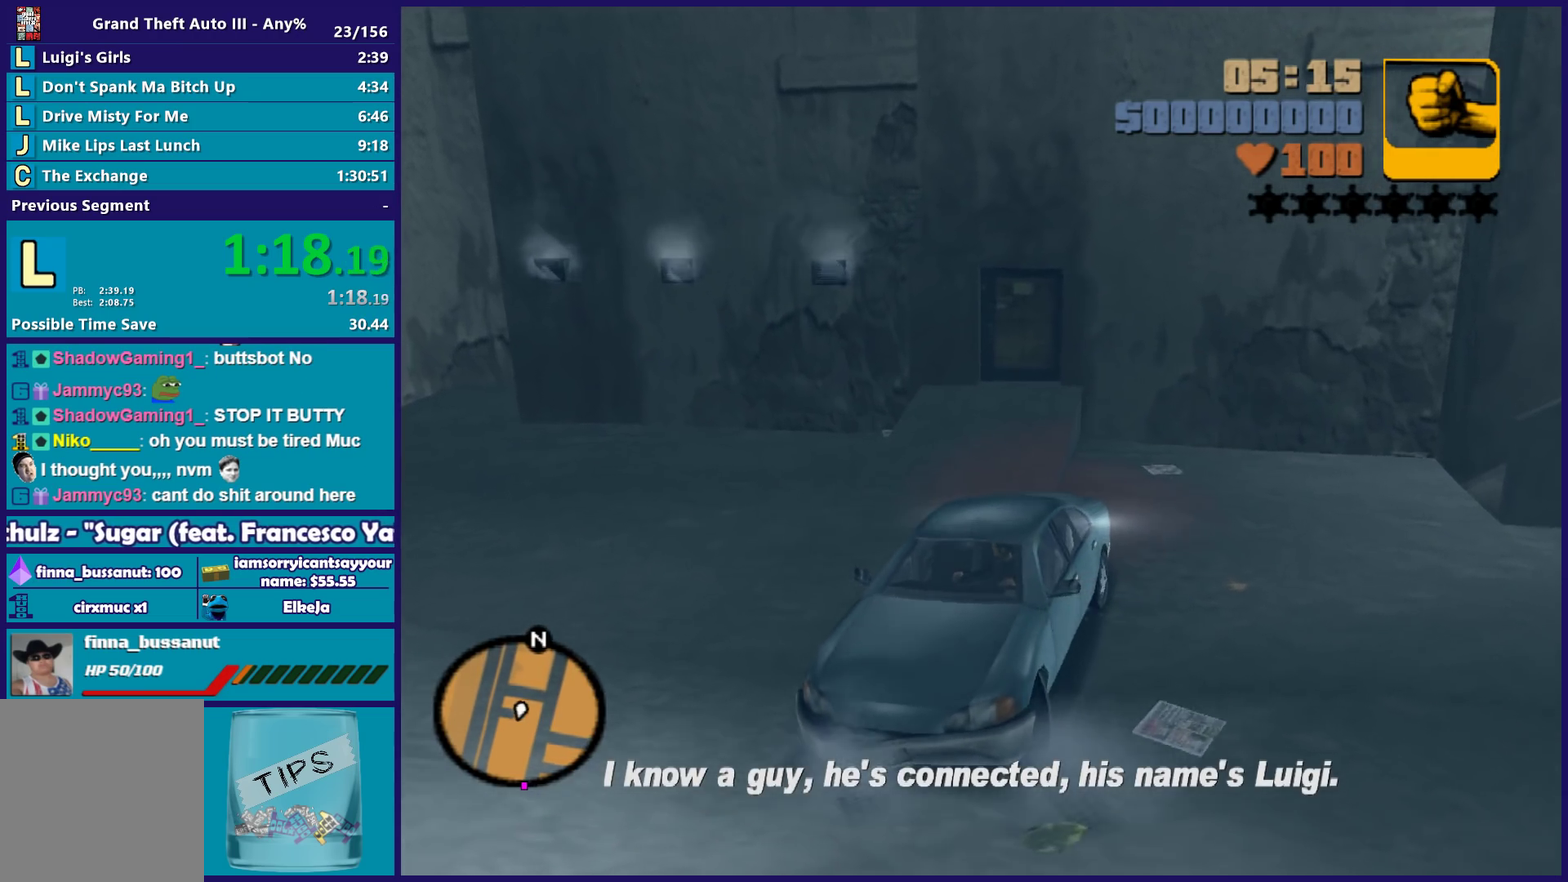
{"buttons": ["L2", "R2"], "left_stick": "right", "right_stick": "center", "events": [[350, "left_stick", "down-right"], [383, "R2", "down"], [467, "left_stick", "right"]]}
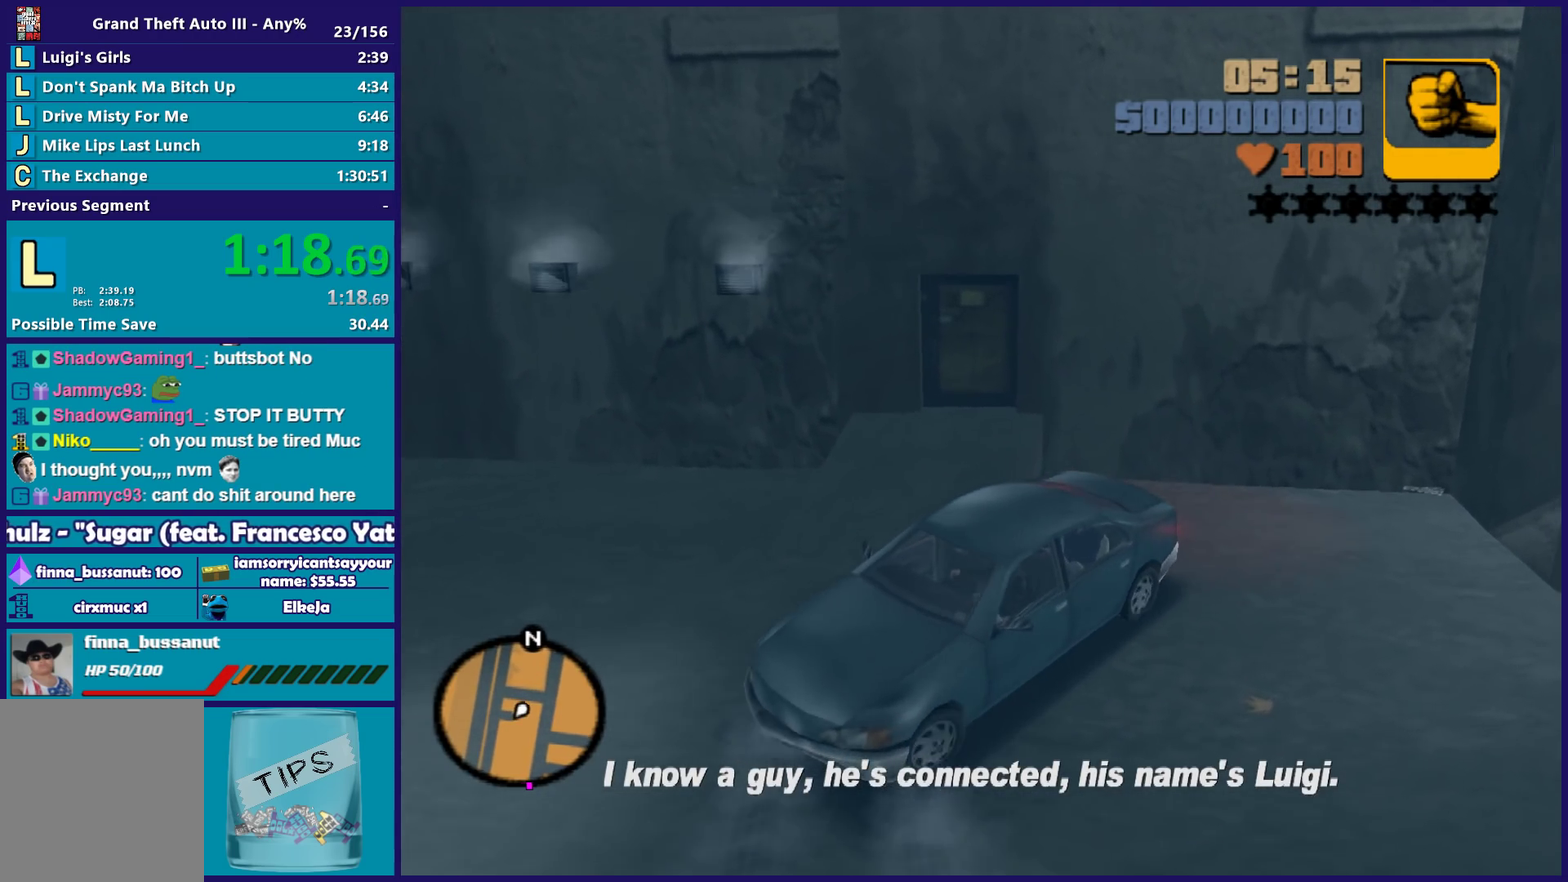
{"buttons": ["R2"], "left_stick": "center", "right_stick": "center", "events": [[283, "L2", "up"], [283, "left_stick", "up-right"], [400, "left_stick", "center"]]}
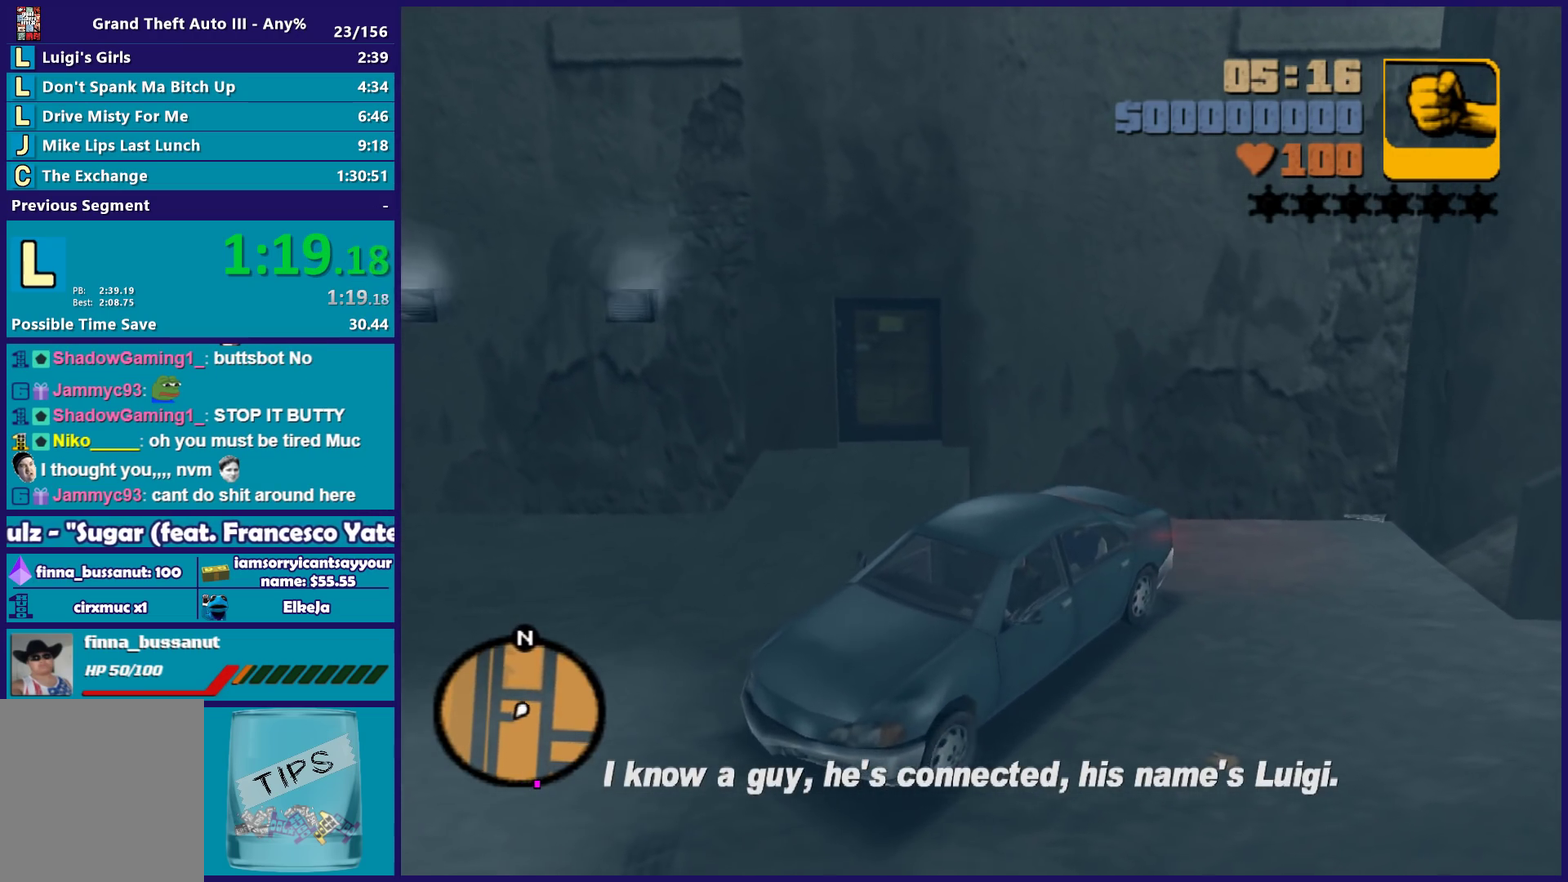
{"buttons": ["R2"], "left_stick": "right", "right_stick": "center", "events": [[17, "left_stick", "right"]]}
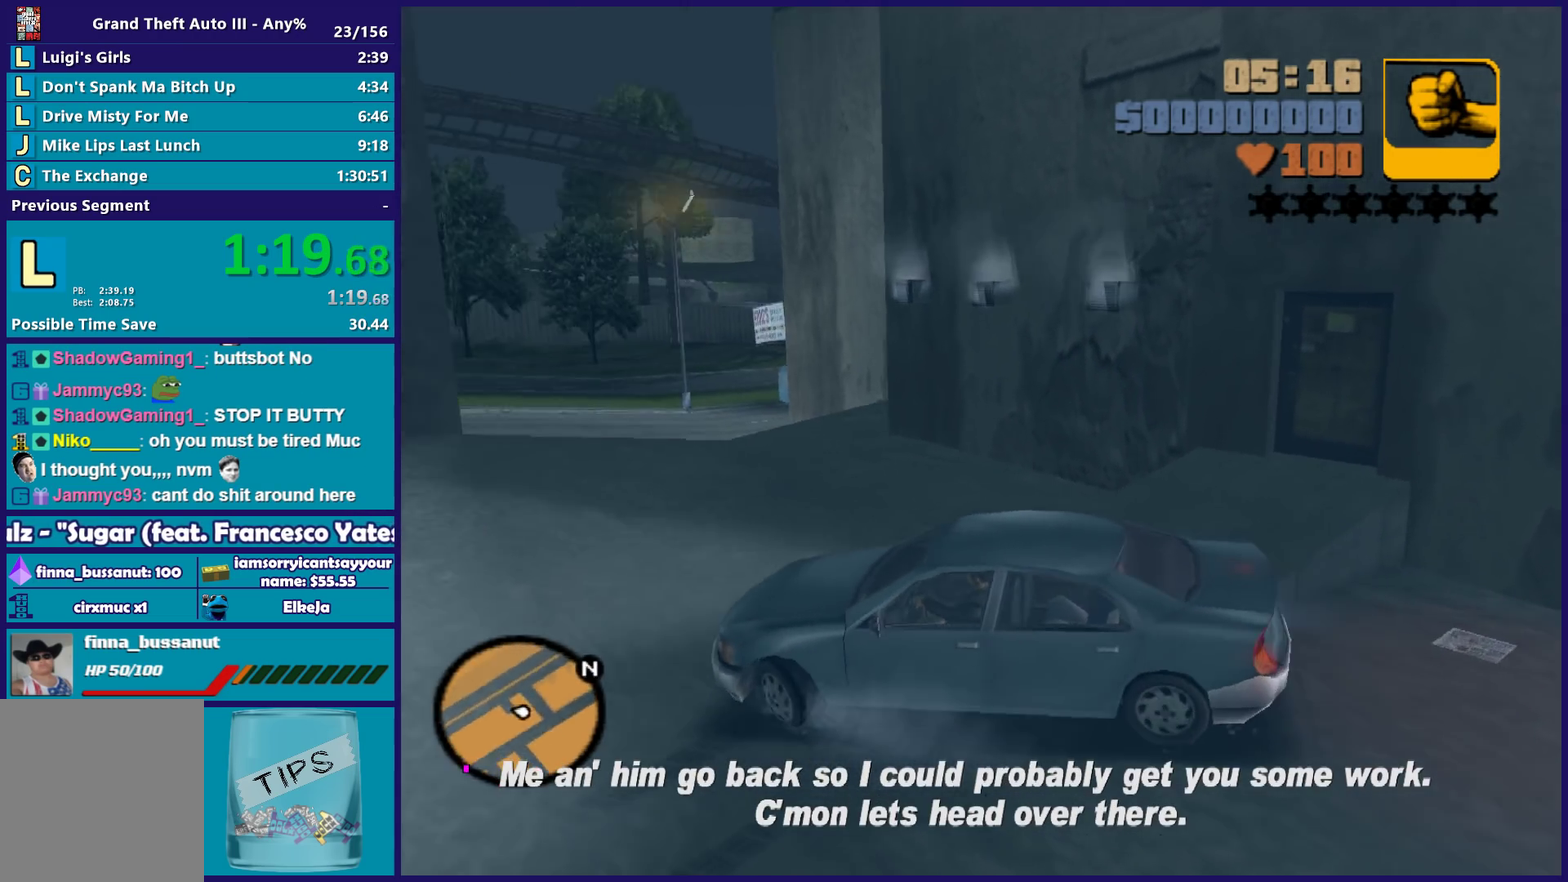
{"buttons": ["R2"], "left_stick": "right", "right_stick": "center", "events": []}
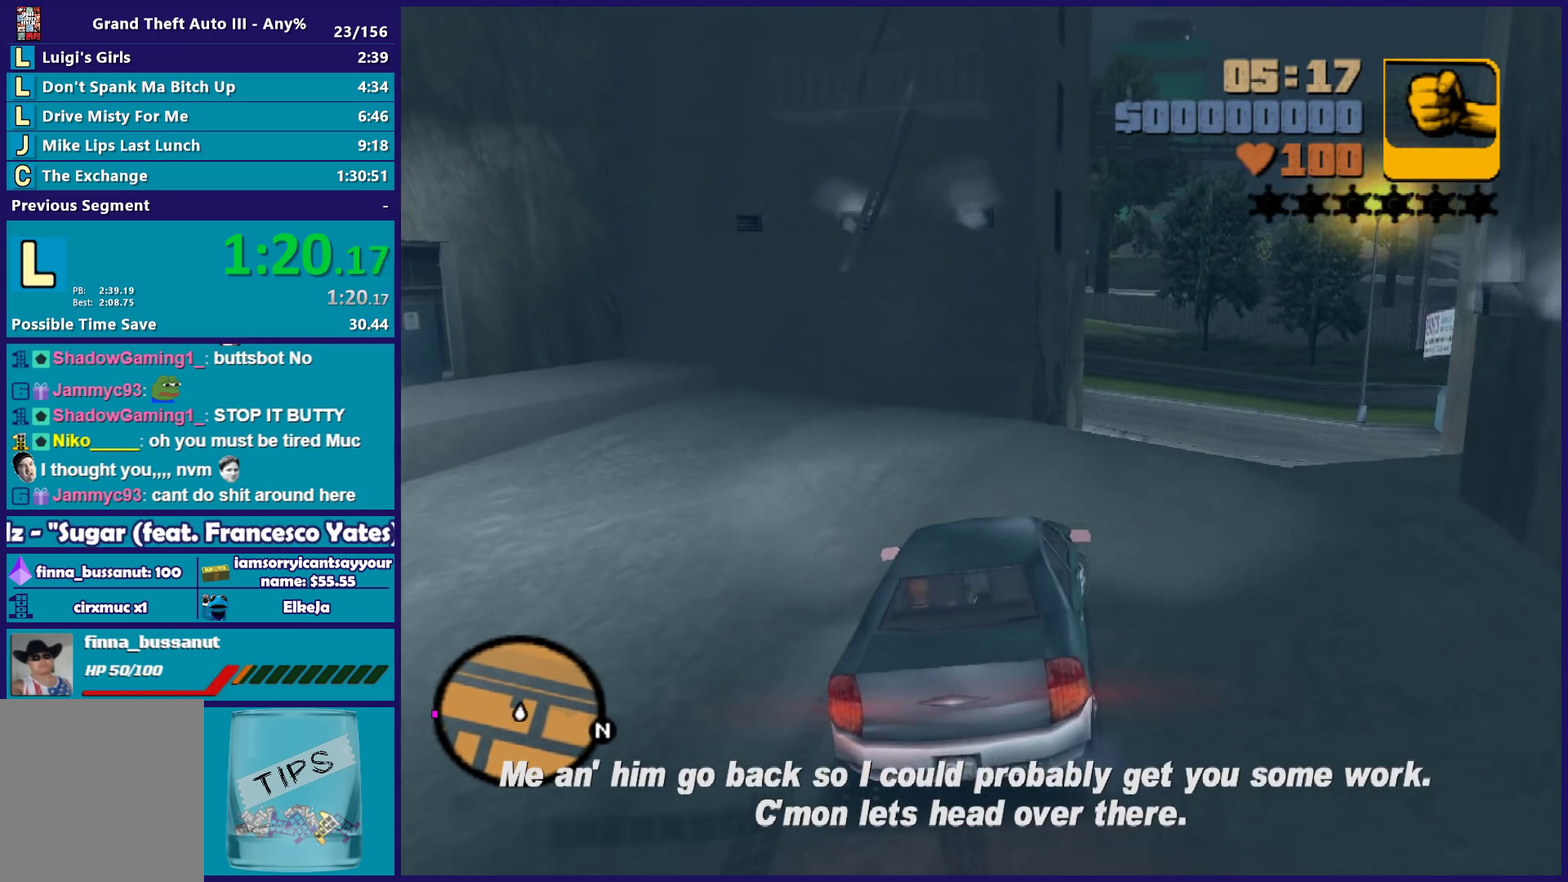
{"buttons": ["R2"], "left_stick": "center", "right_stick": "center", "events": [[50, "left_stick", "center"], [383, "left_stick", "right"], [483, "left_stick", "center"]]}
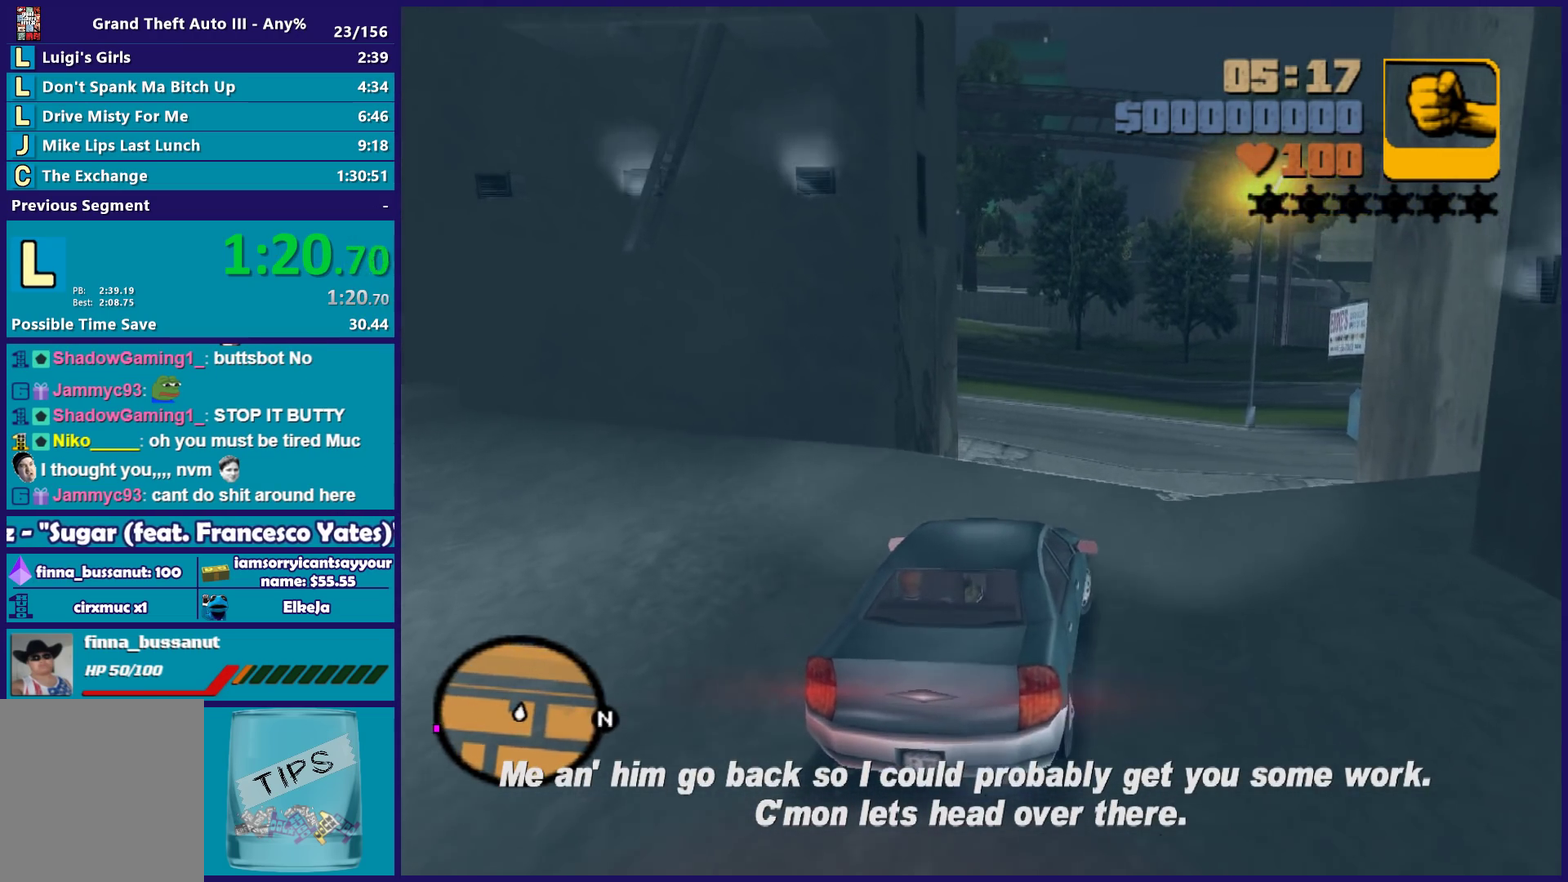
{"buttons": ["R2"], "left_stick": "center", "right_stick": "center", "events": [[317, "left_stick", "right"], [500, "left_stick", "center"]]}
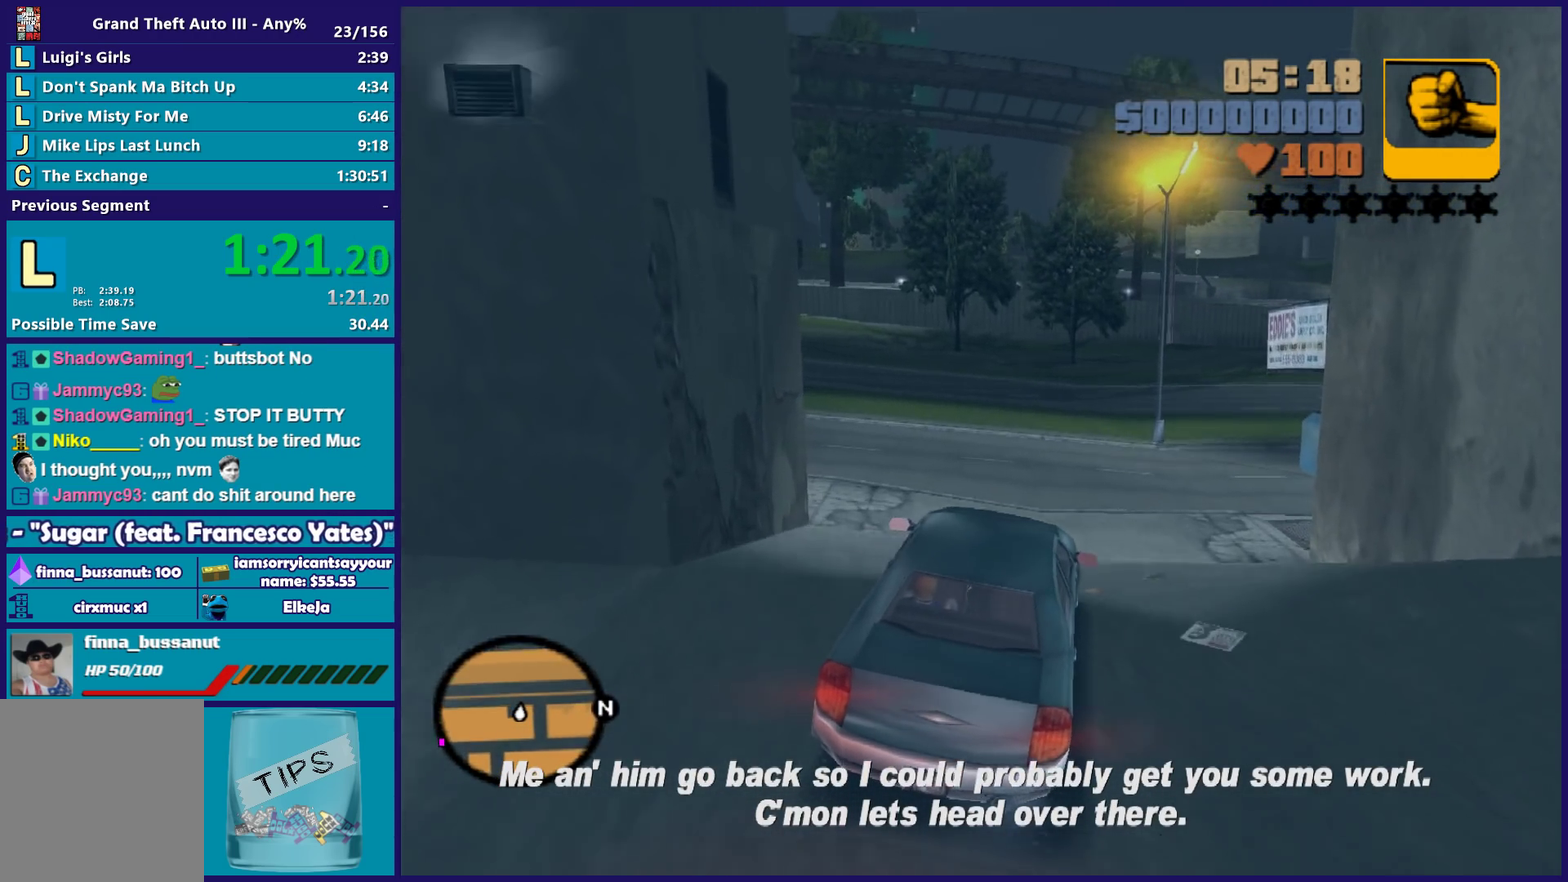
{"buttons": ["R2"], "left_stick": "right", "right_stick": "center", "events": [[200, "left_stick", "right"], [383, "left_stick", "center"], [483, "left_stick", "right"]]}
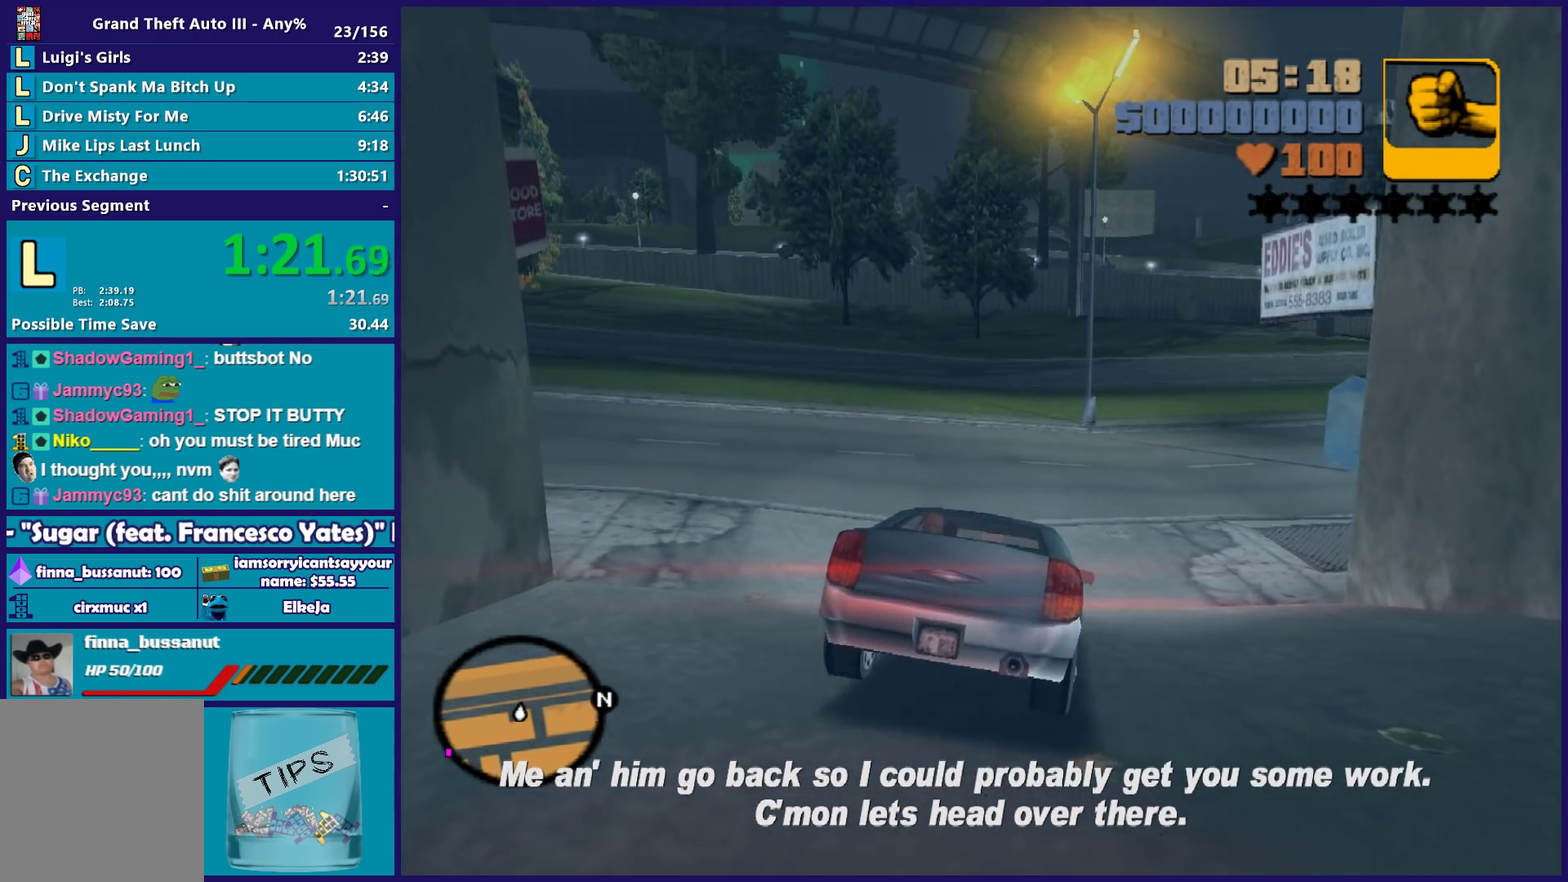
{"buttons": ["R2"], "left_stick": "right", "right_stick": "center", "events": [[200, "left_stick", "center"], [250, "left_stick", "right"]]}
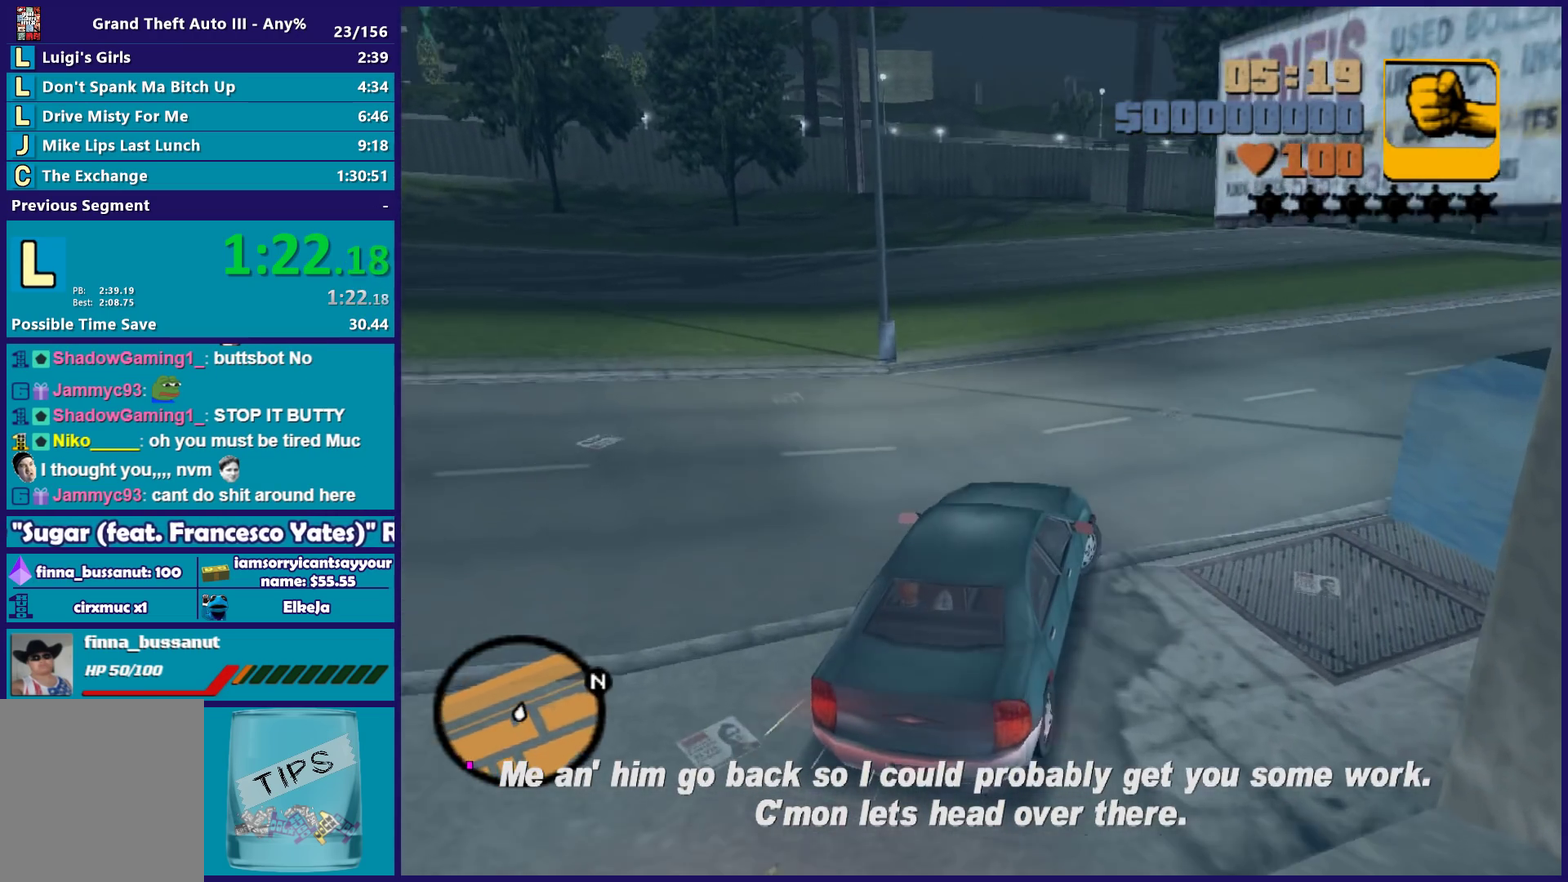
{"buttons": ["A"], "left_stick": "right", "right_stick": "center", "events": [[333, "R2", "up"], [383, "A", "down"]]}
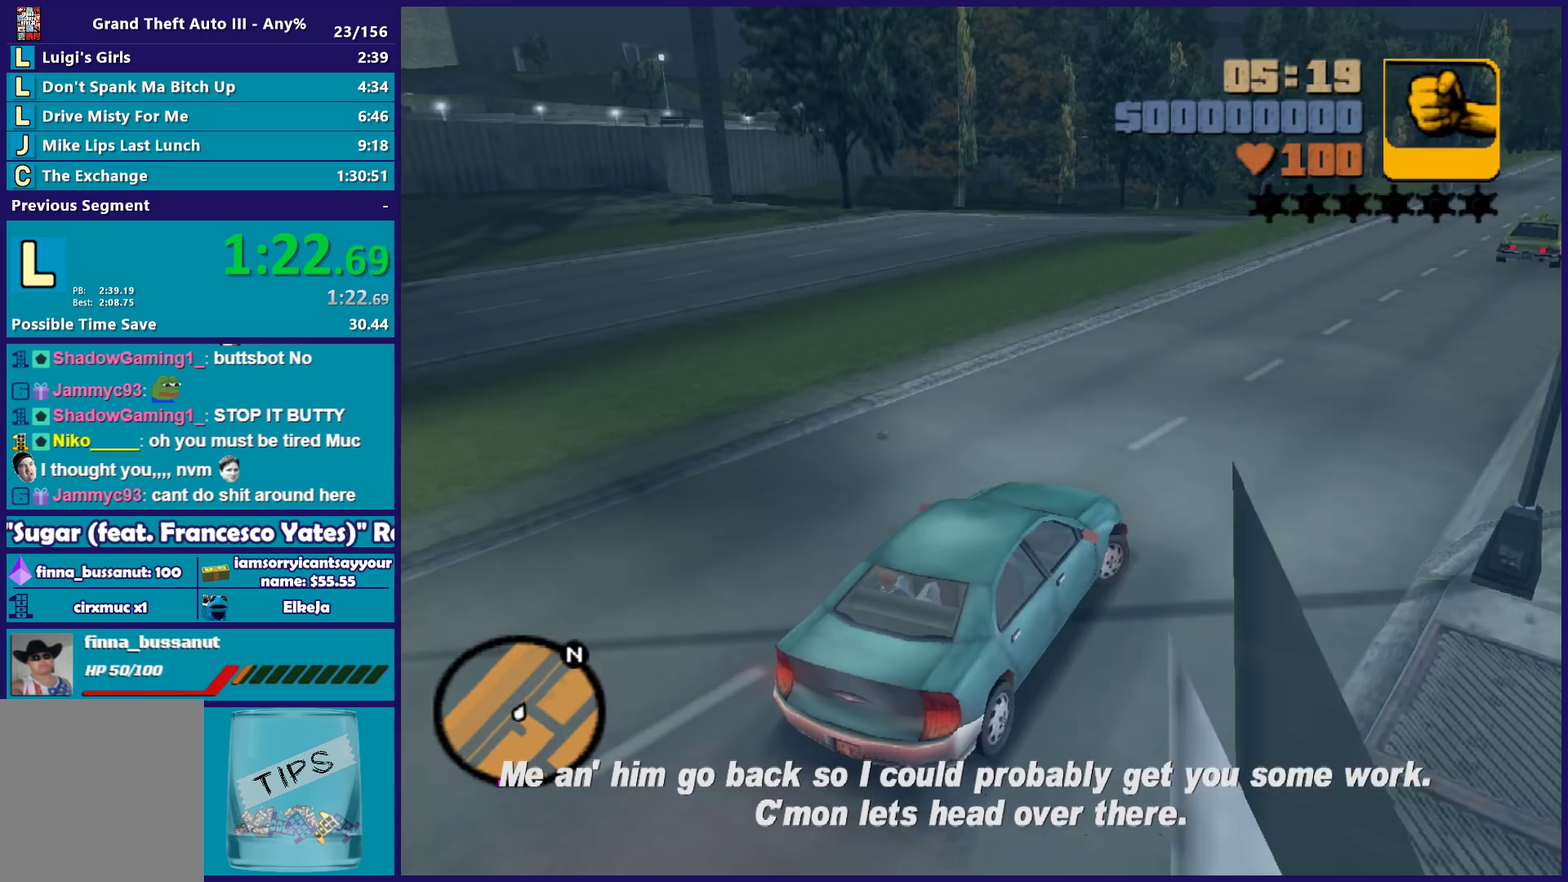
{"buttons": ["R2"], "left_stick": "right", "right_stick": "center", "events": [[33, "A", "up"], [67, "left_stick", "center"], [150, "left_stick", "right"], [217, "R2", "down"]]}